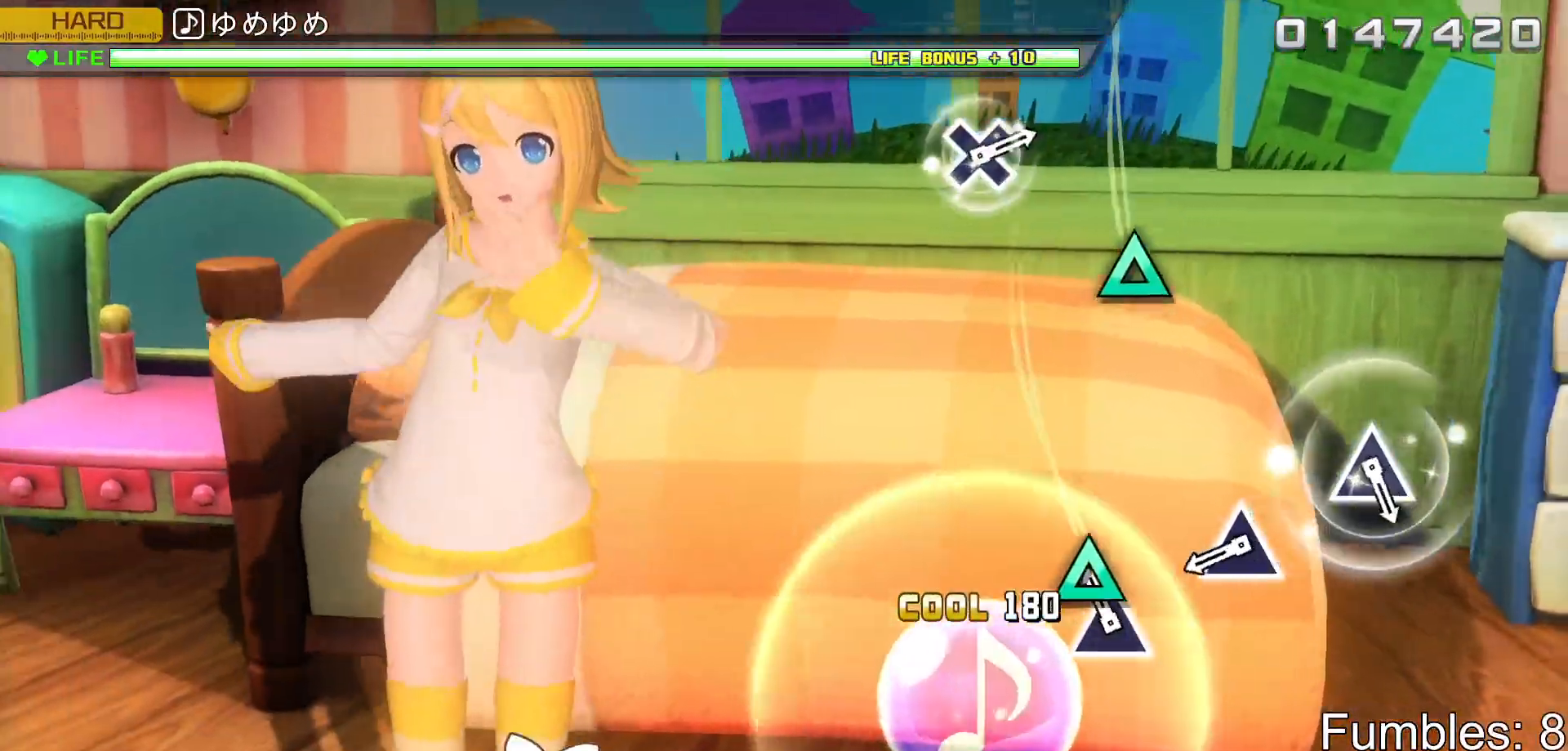
Gameplay with a controller (PlayStation layout); each line is a JSON object with the inputs held at the frame after it. "events" lists button and stick changes between this image and that frame as [ms after this image, input, new state], when the widget could be followed in between. Not read: L3.
{"buttons": ["TRIANGLE", "L2"], "left_stick": "center", "right_stick": "center", "events": [[117, "TRIANGLE", "down"], [300, "TRIANGLE", "up"], [483, "TRIANGLE", "down"]]}
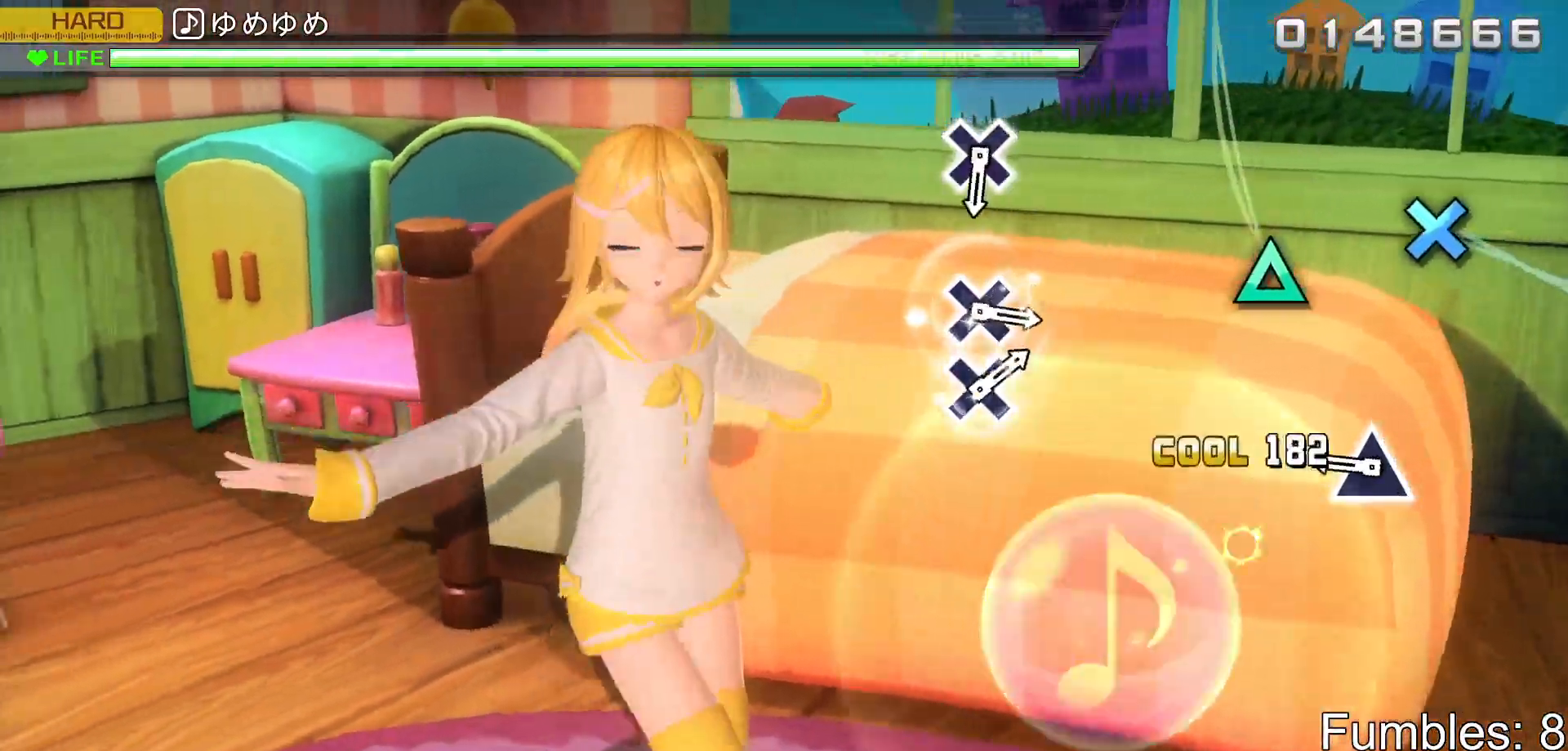
{"buttons": ["TRIANGLE", "L2"], "left_stick": "center", "right_stick": "center", "events": [[183, "TRIANGLE", "up"], [367, "TRIANGLE", "down"]]}
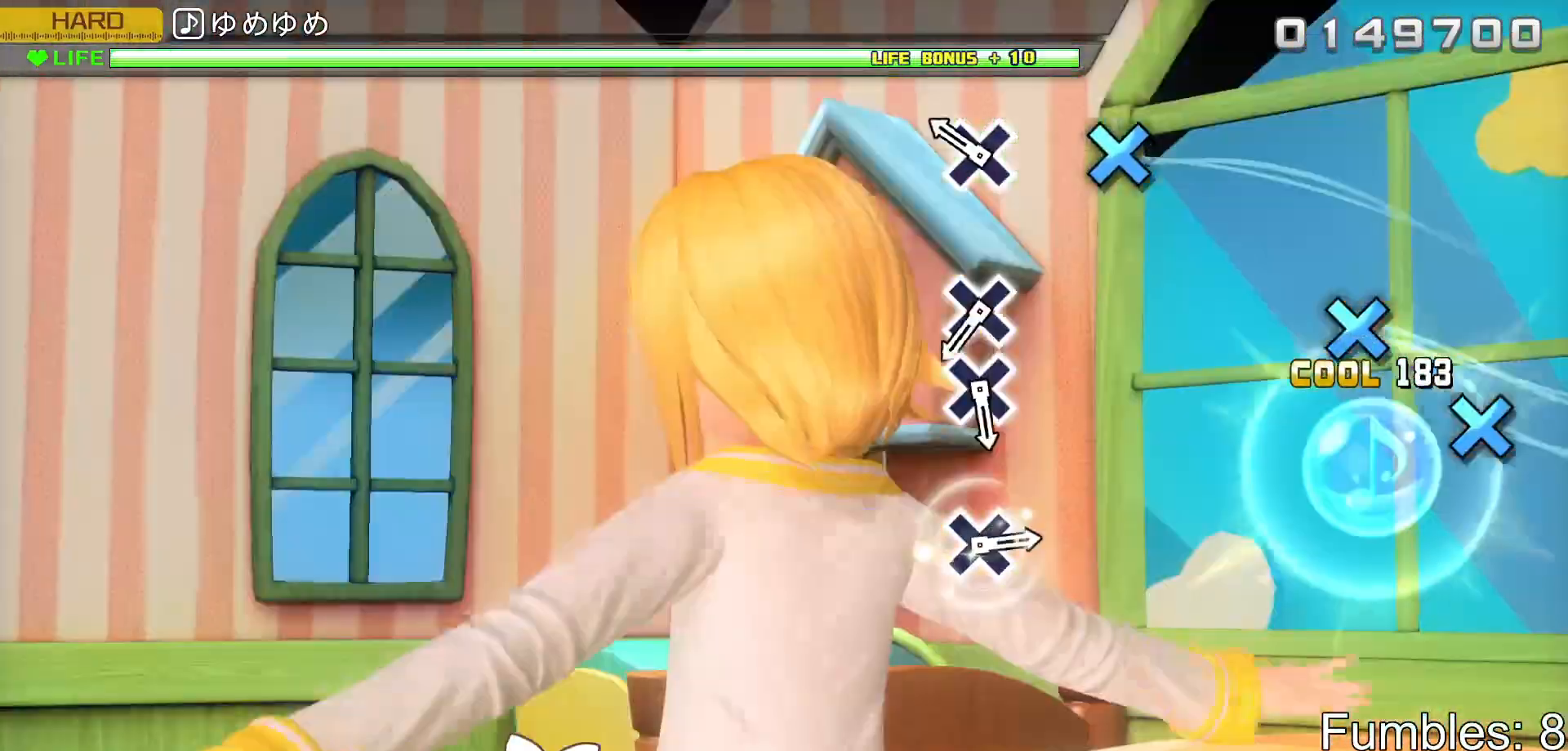
{"buttons": ["L2"], "left_stick": "center", "right_stick": "center", "events": [[17, "TRIANGLE", "up"], [233, "CROSS", "down"], [400, "CROSS", "up"]]}
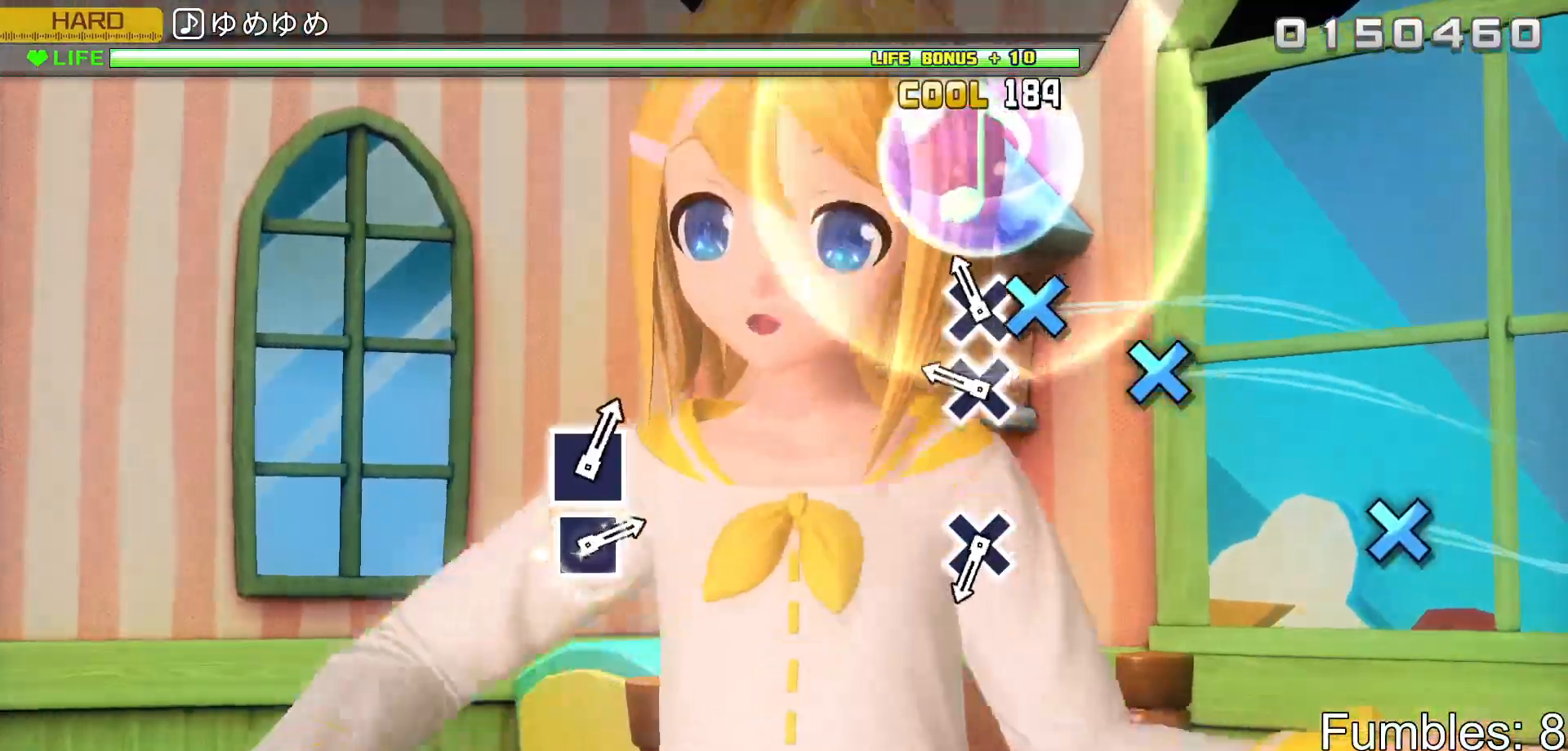
{"buttons": ["L2"], "left_stick": "center", "right_stick": "center", "events": [[100, "CROSS", "down"], [217, "CROSS", "up"], [300, "CROSS", "down"], [467, "CROSS", "up"]]}
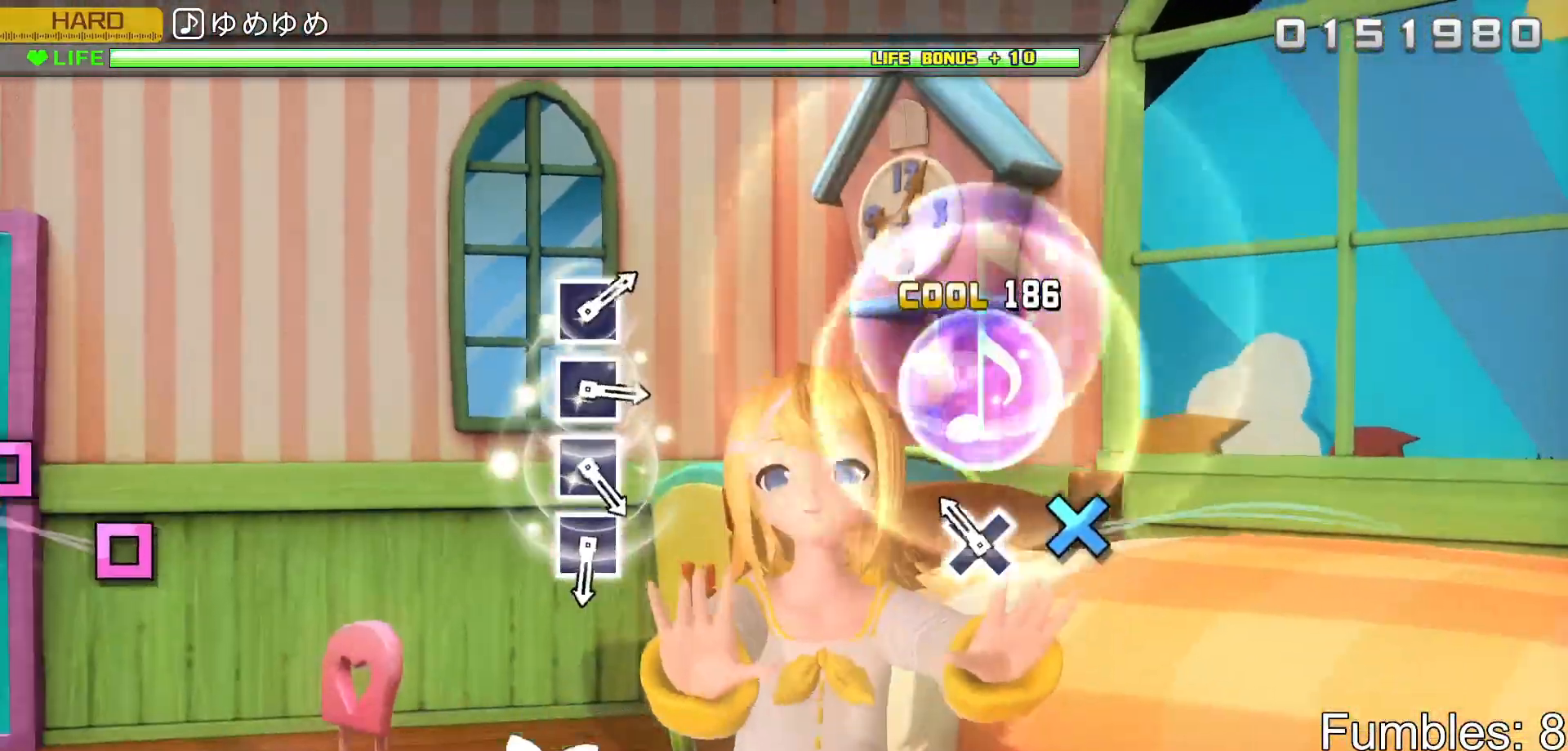
{"buttons": ["L2"], "left_stick": "center", "right_stick": "center", "events": [[167, "CROSS", "down"], [350, "CROSS", "up"]]}
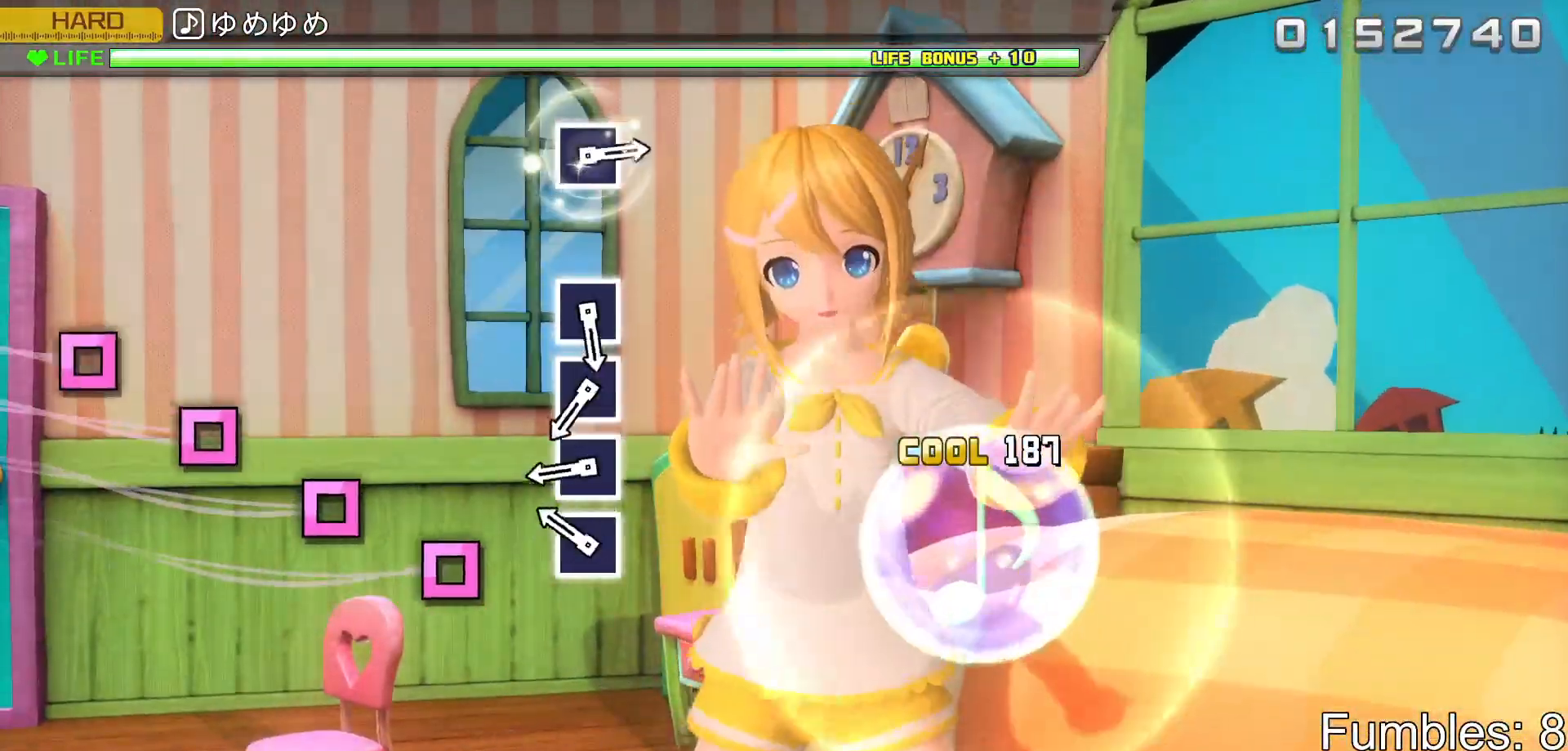
{"buttons": ["SQUARE", "L2"], "left_stick": "center", "right_stick": "center", "events": [[200, "SQUARE", "down"], [317, "SQUARE", "up"], [417, "SQUARE", "down"]]}
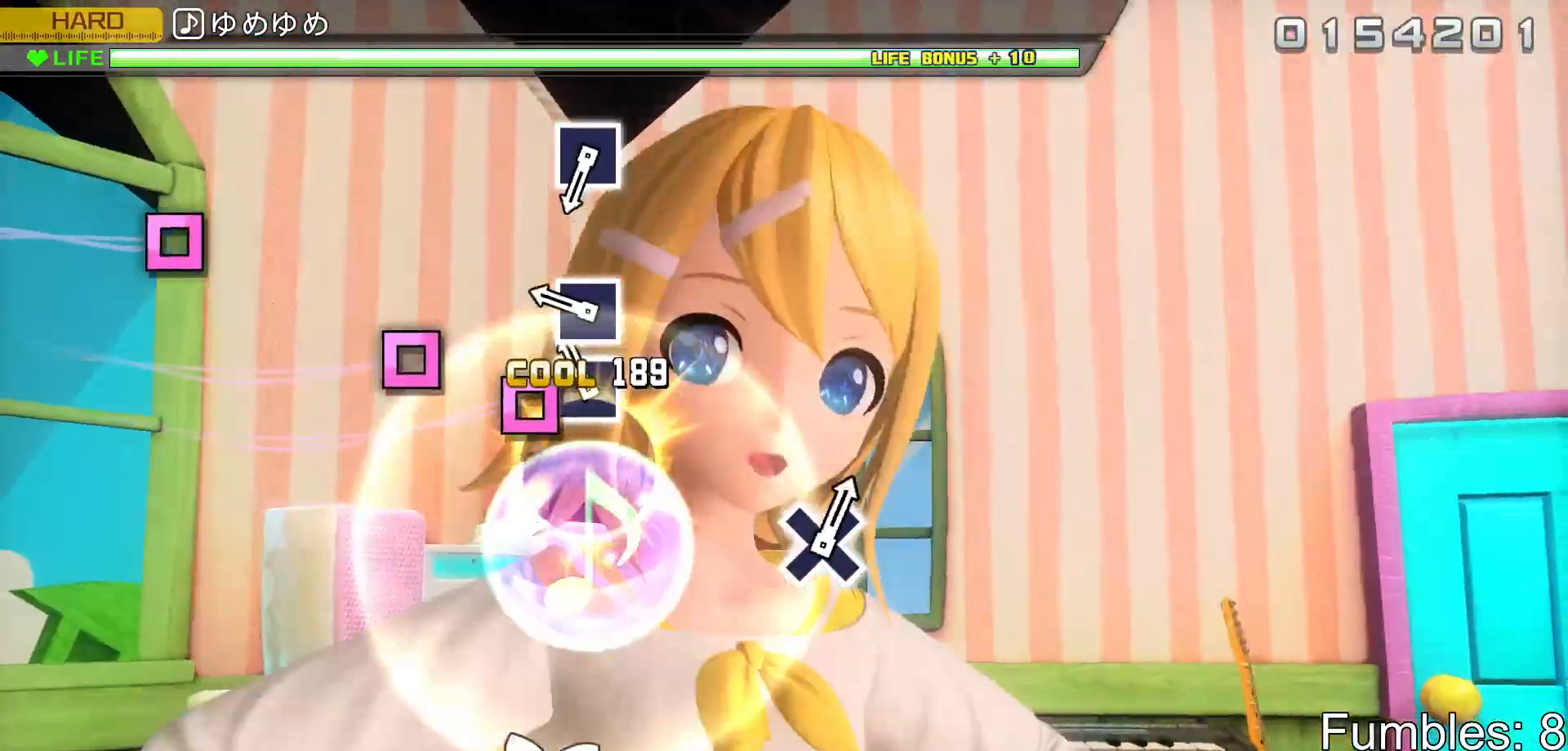
{"buttons": ["L2"], "left_stick": "center", "right_stick": "center", "events": [[17, "SQUARE", "up"], [117, "SQUARE", "down"], [217, "SQUARE", "up"], [300, "SQUARE", "down"], [467, "SQUARE", "up"]]}
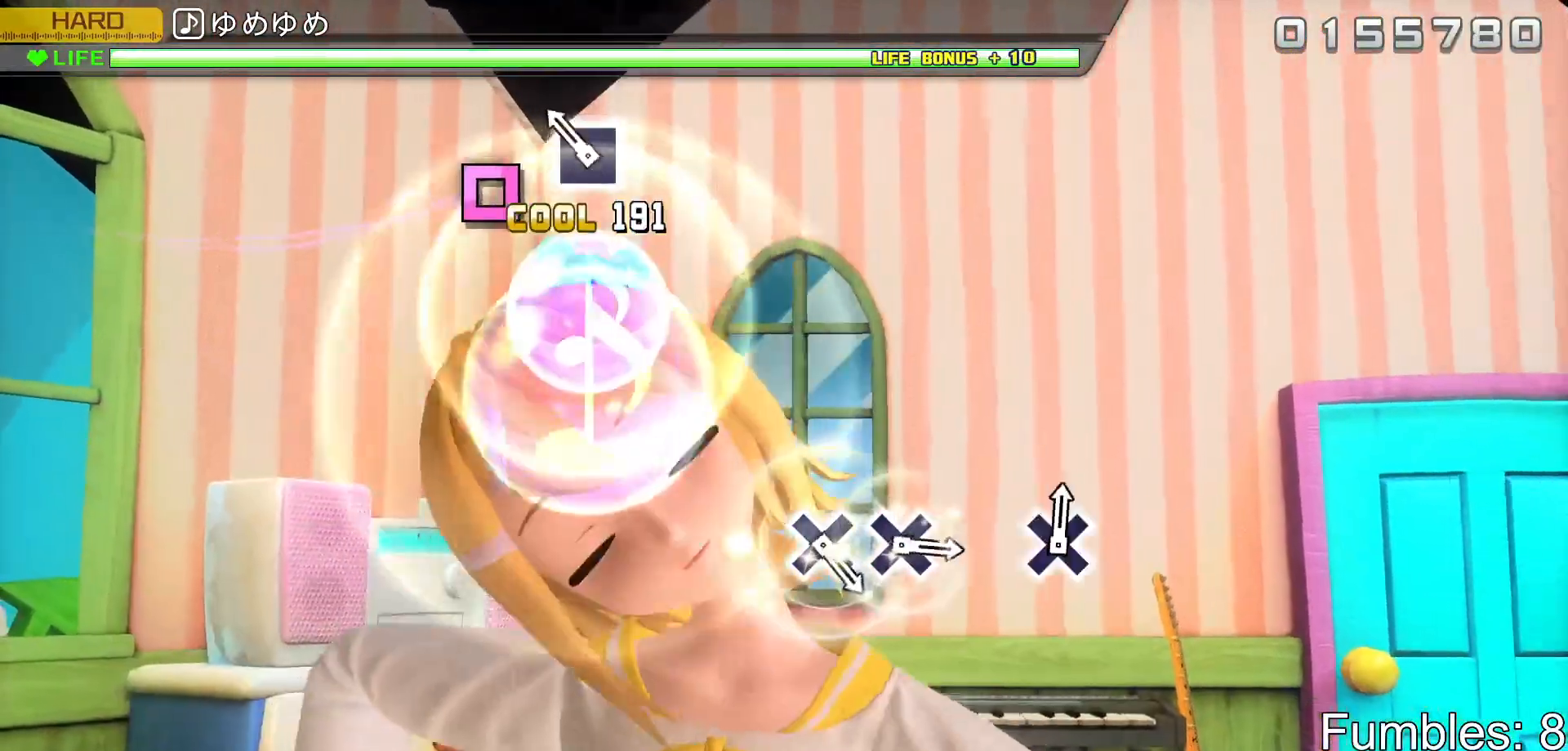
{"buttons": ["L2"], "left_stick": "center", "right_stick": "center", "events": [[167, "SQUARE", "down"], [333, "SQUARE", "up"]]}
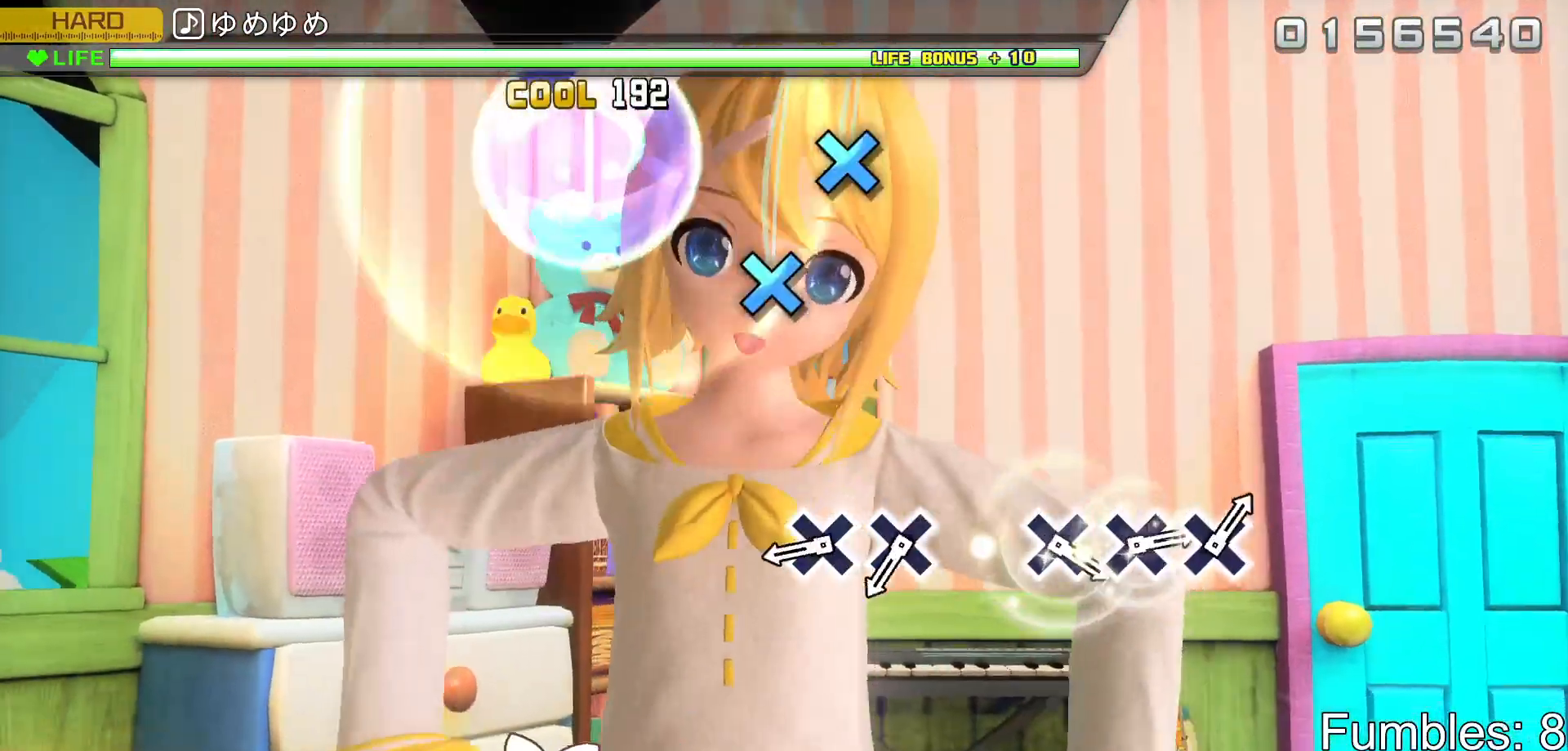
{"buttons": ["CROSS", "L2"], "left_stick": "center", "right_stick": "center", "events": [[417, "CROSS", "down"]]}
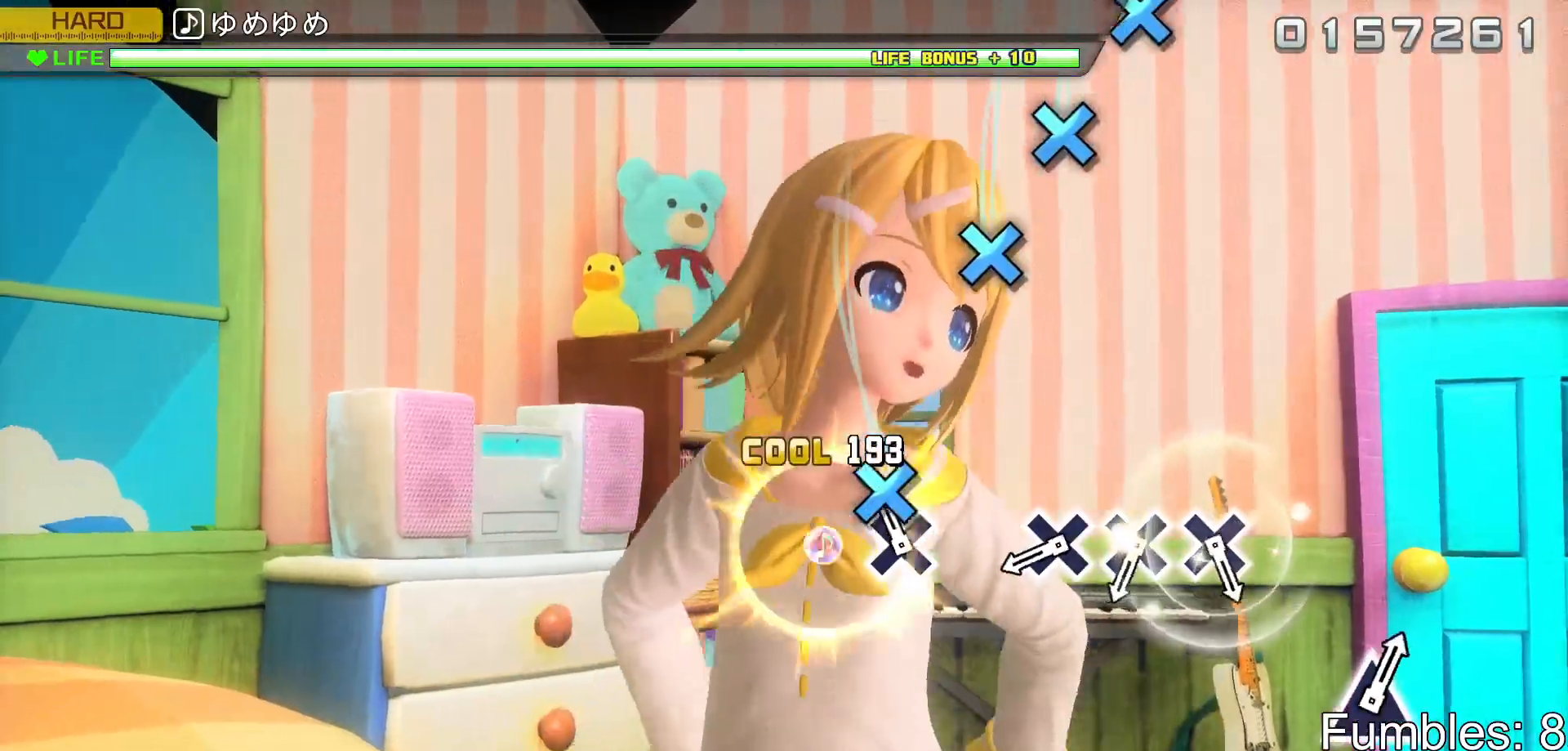
{"buttons": ["CROSS", "L2"], "left_stick": "center", "right_stick": "center", "events": [[17, "CROSS", "up"], [117, "CROSS", "down"], [267, "CROSS", "up"], [483, "CROSS", "down"]]}
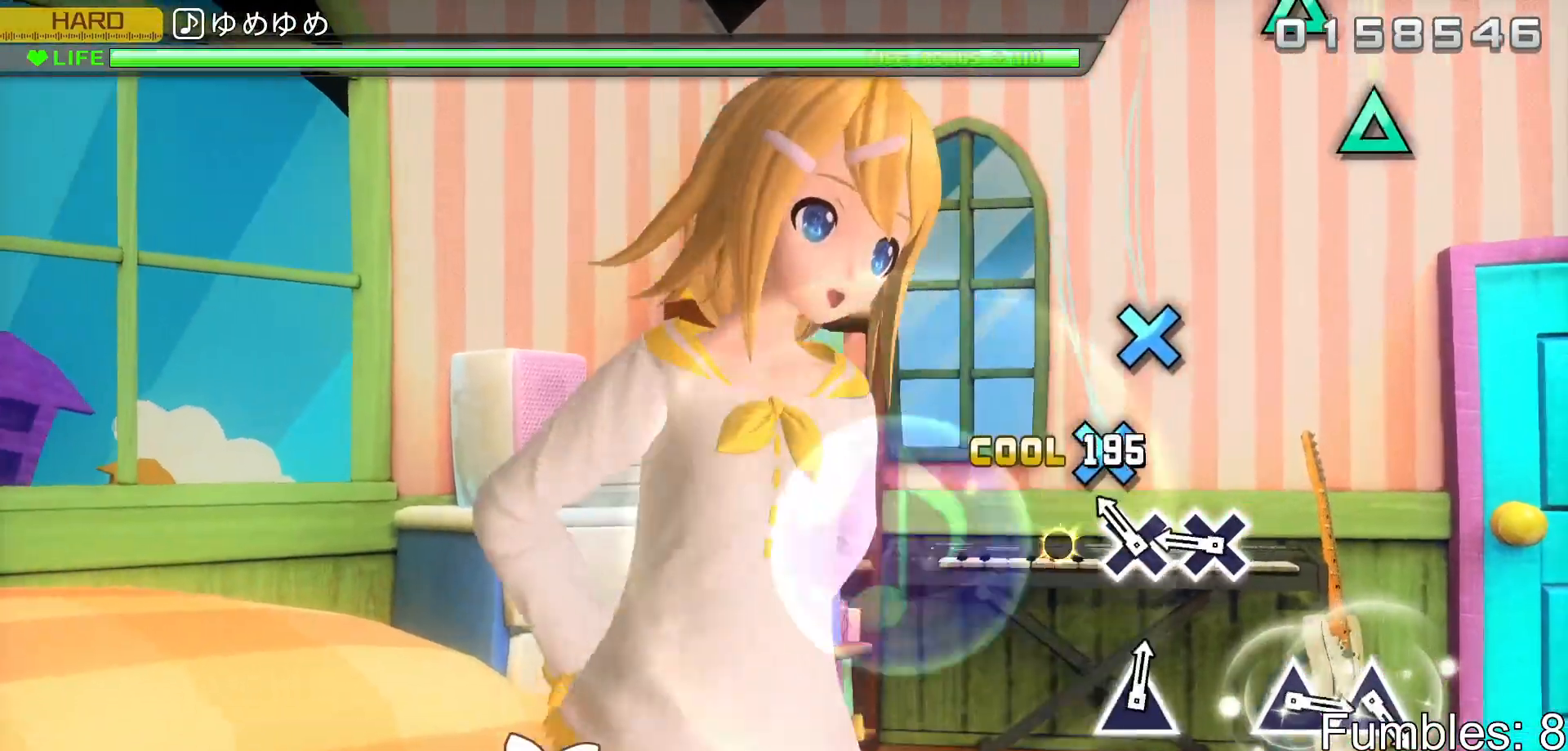
{"buttons": ["CROSS", "L2"], "left_stick": "center", "right_stick": "center", "events": [[100, "CROSS", "up"], [183, "CROSS", "down"], [283, "CROSS", "up"], [383, "CROSS", "down"]]}
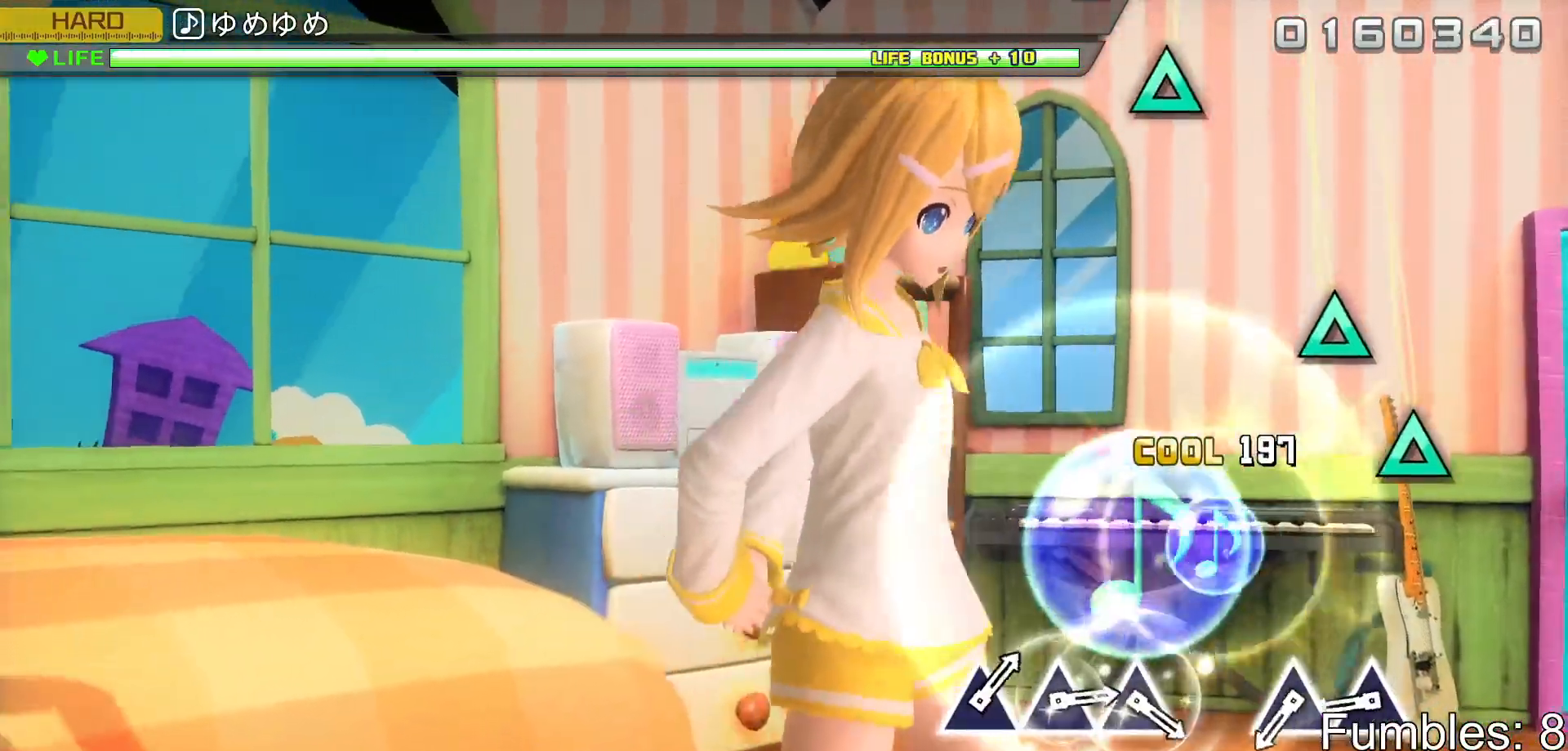
{"buttons": ["TRIANGLE", "L2"], "left_stick": "center", "right_stick": "center", "events": [[33, "CROSS", "up"], [417, "TRIANGLE", "down"]]}
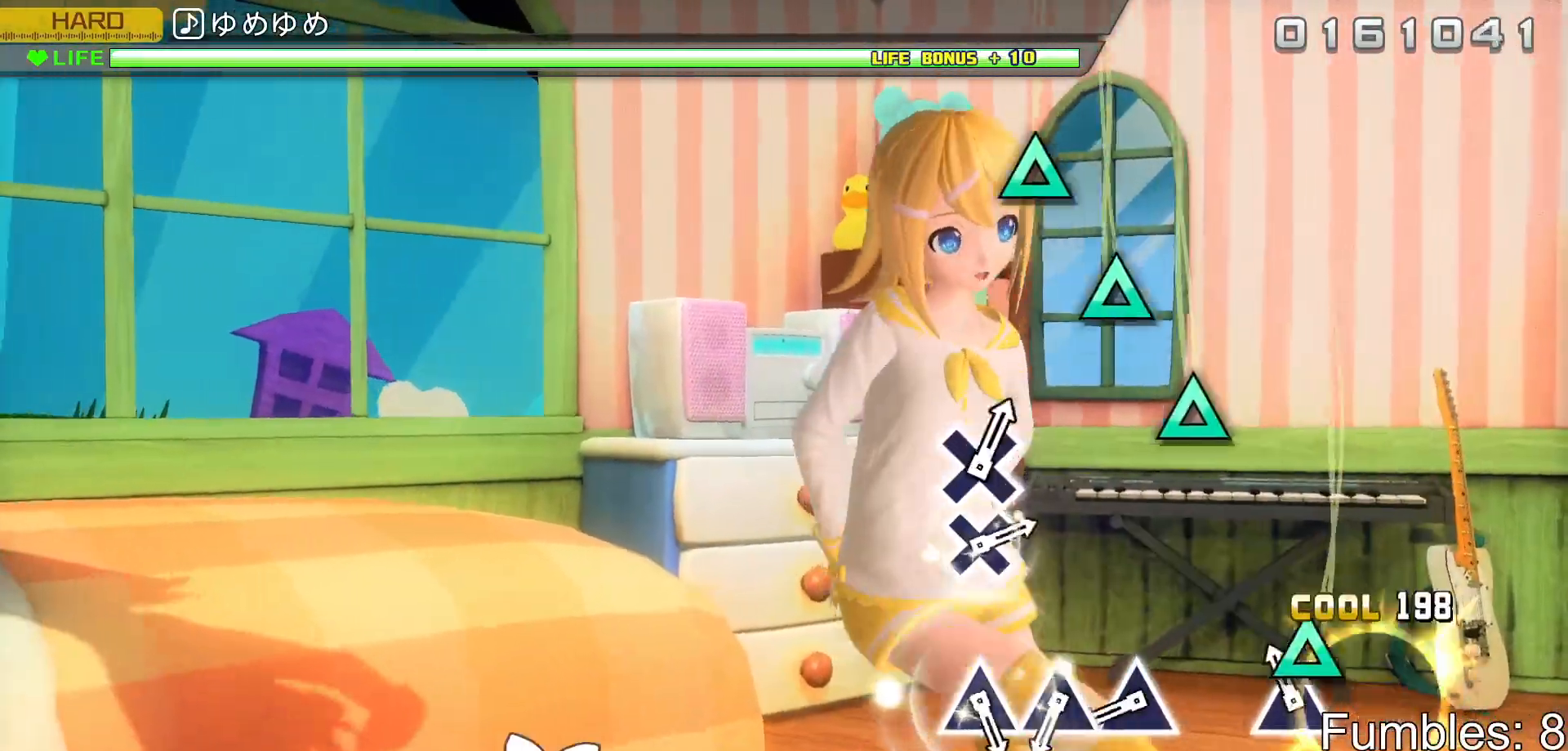
{"buttons": ["TRIANGLE", "L2"], "left_stick": "center", "right_stick": "center", "events": [[33, "TRIANGLE", "up"], [117, "TRIANGLE", "down"], [267, "TRIANGLE", "up"], [483, "TRIANGLE", "down"]]}
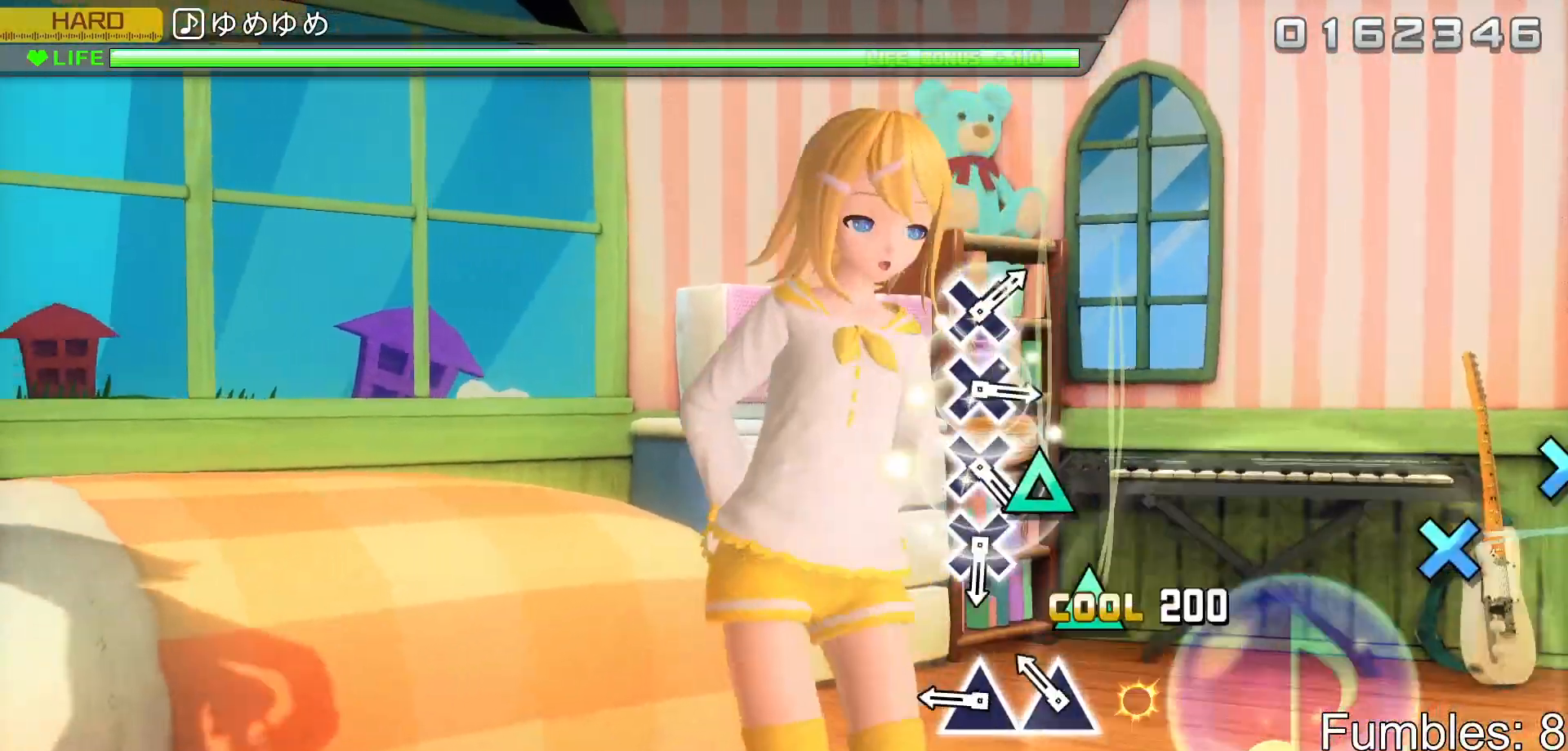
{"buttons": ["TRIANGLE", "L2"], "left_stick": "center", "right_stick": "center", "events": [[83, "TRIANGLE", "up"], [183, "TRIANGLE", "down"], [283, "TRIANGLE", "up"], [367, "TRIANGLE", "down"]]}
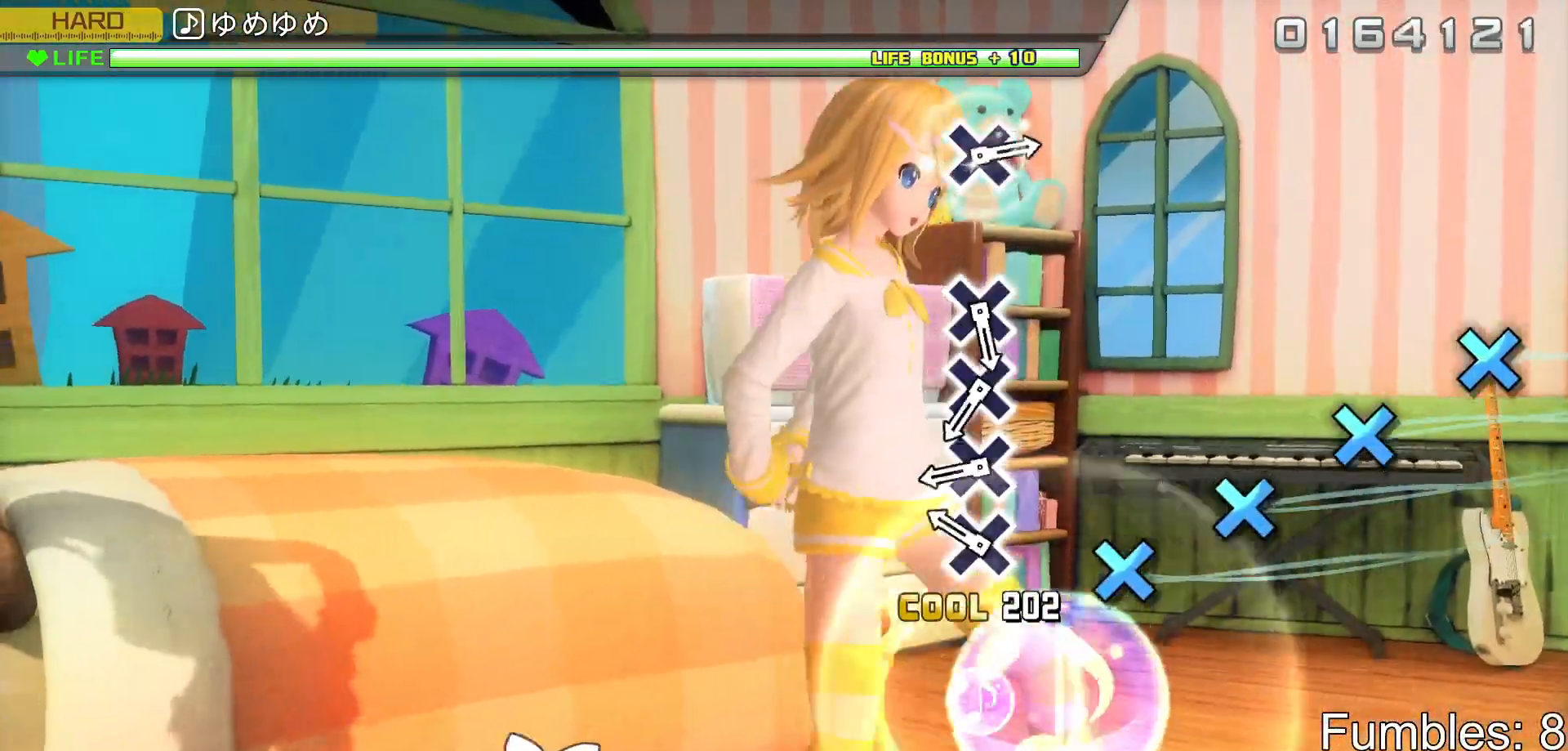
{"buttons": ["CROSS", "L2"], "left_stick": "center", "right_stick": "center", "events": [[17, "TRIANGLE", "up"], [233, "CROSS", "down"], [333, "CROSS", "up"], [433, "CROSS", "down"]]}
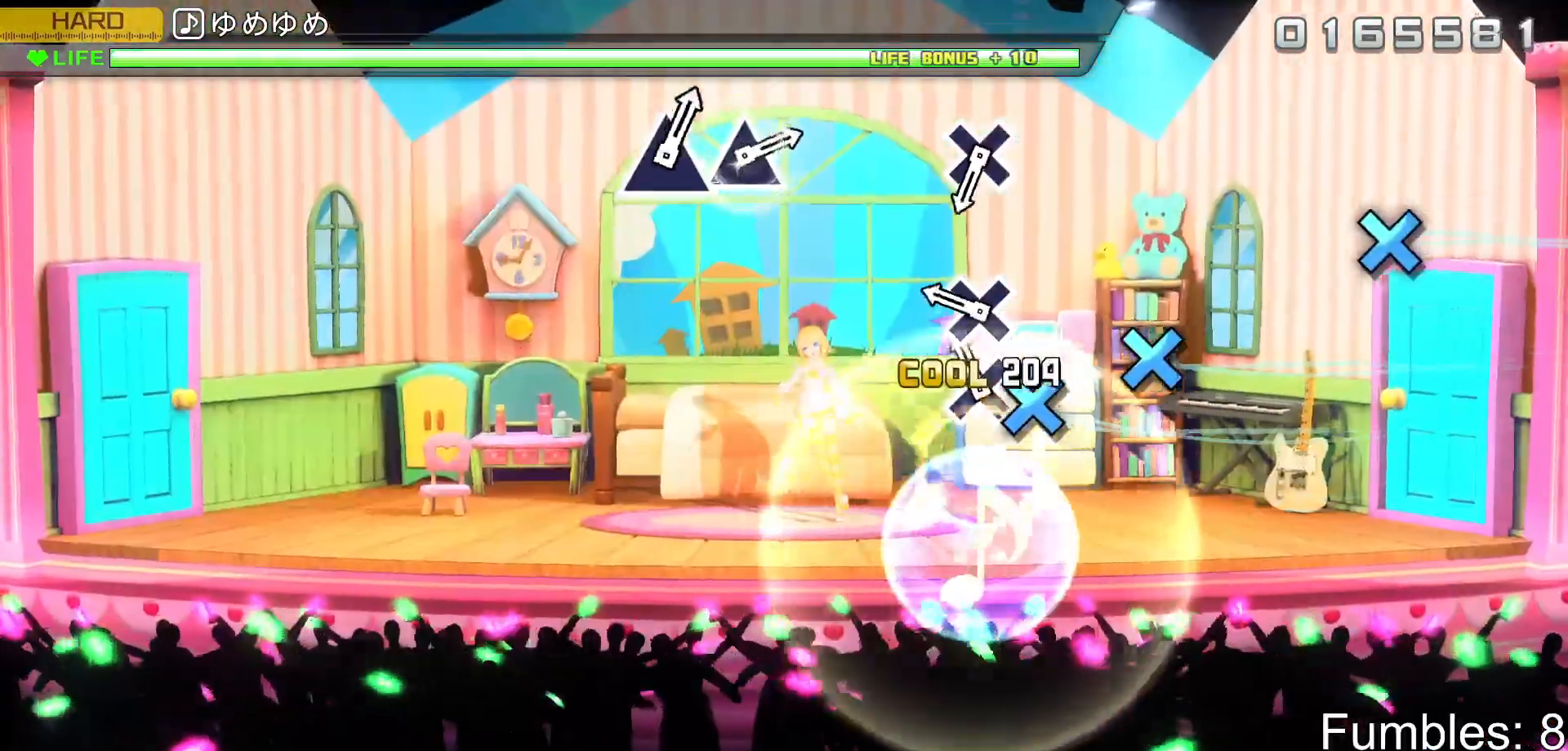
{"buttons": ["L2"], "left_stick": "center", "right_stick": "center", "events": [[33, "CROSS", "up"], [117, "CROSS", "down"], [217, "CROSS", "up"], [300, "CROSS", "down"], [483, "CROSS", "up"]]}
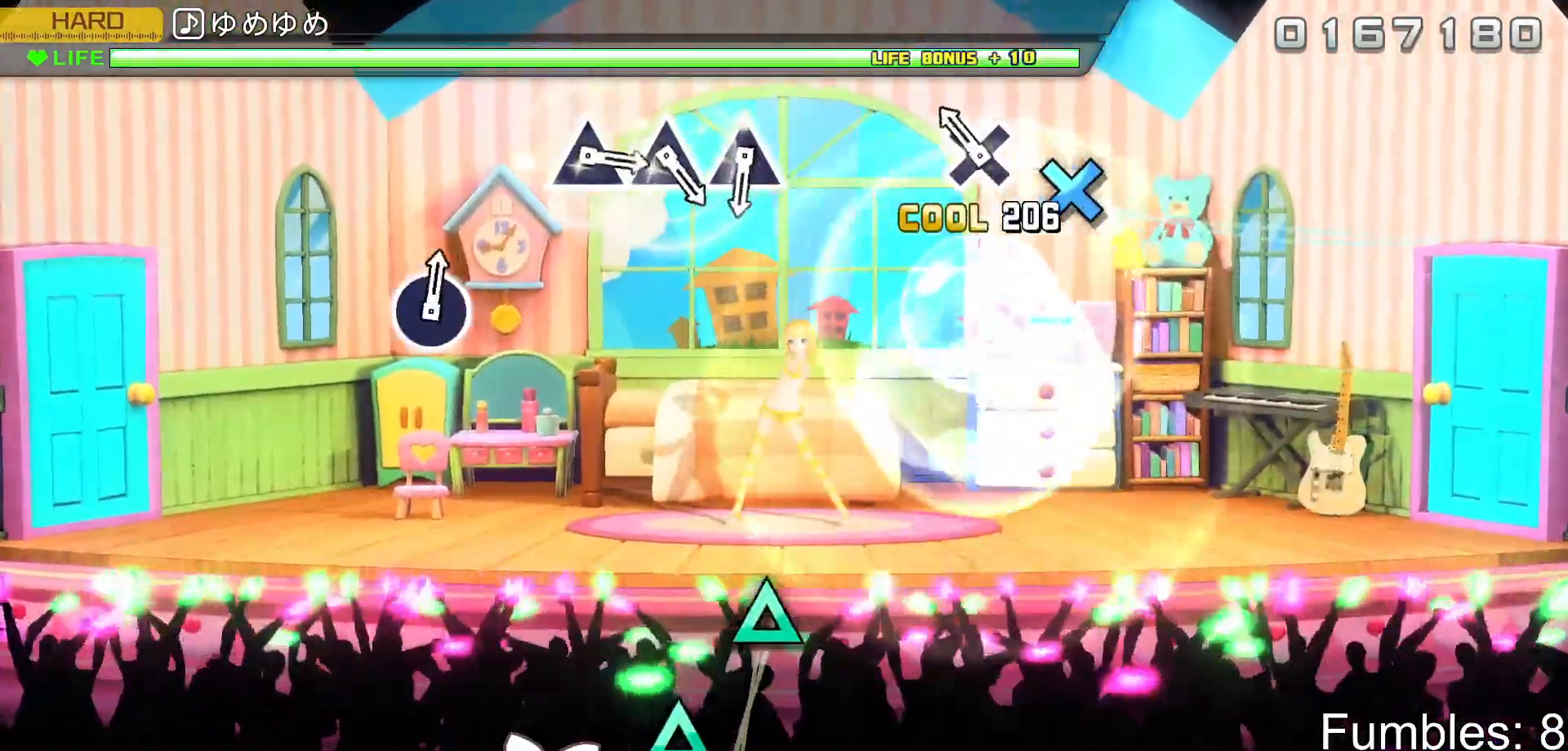
{"buttons": ["L2"], "left_stick": "center", "right_stick": "center", "events": [[183, "CROSS", "down"], [383, "CROSS", "up"]]}
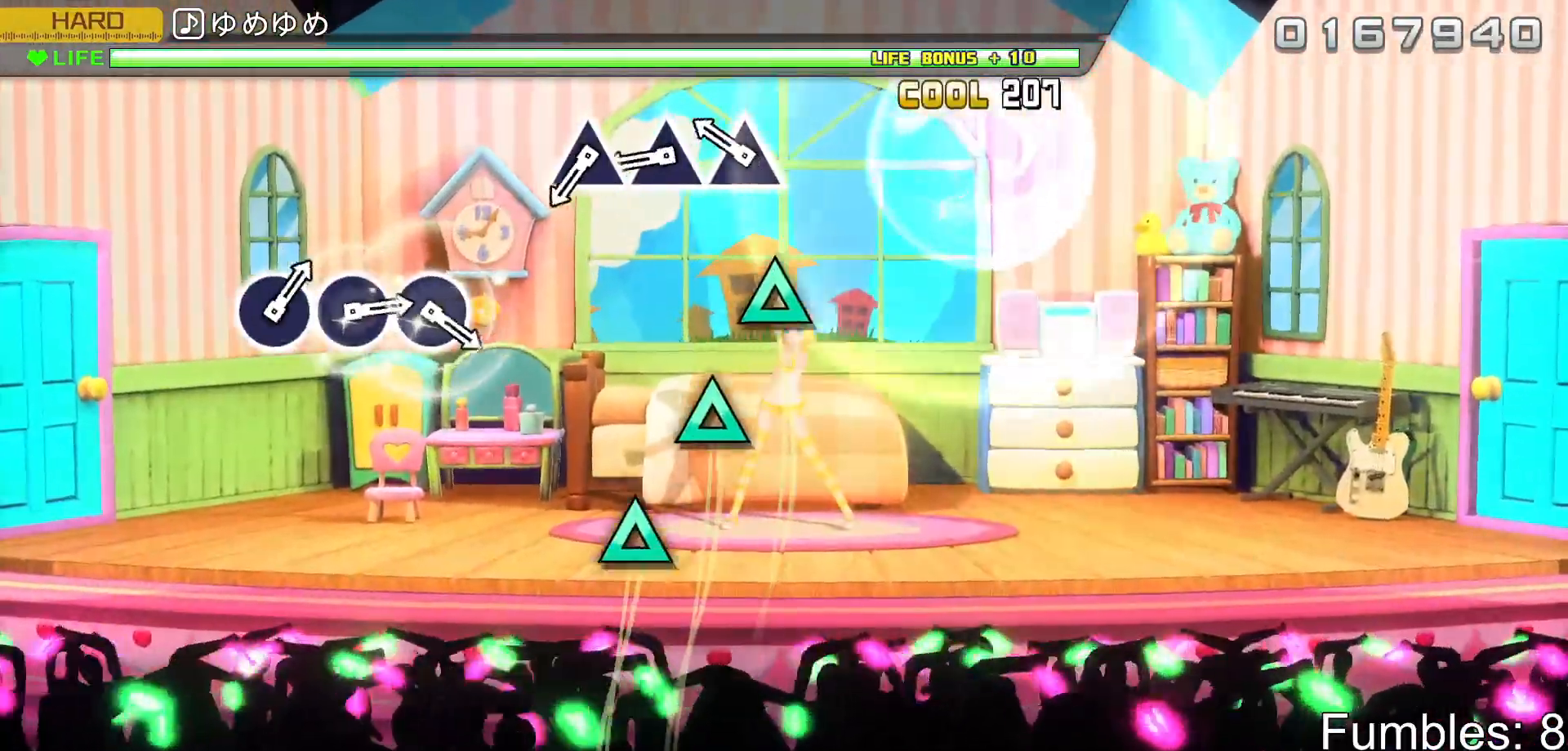
{"buttons": ["TRIANGLE", "L2"], "left_stick": "center", "right_stick": "center", "events": [[233, "TRIANGLE", "down"], [333, "TRIANGLE", "up"], [433, "TRIANGLE", "down"]]}
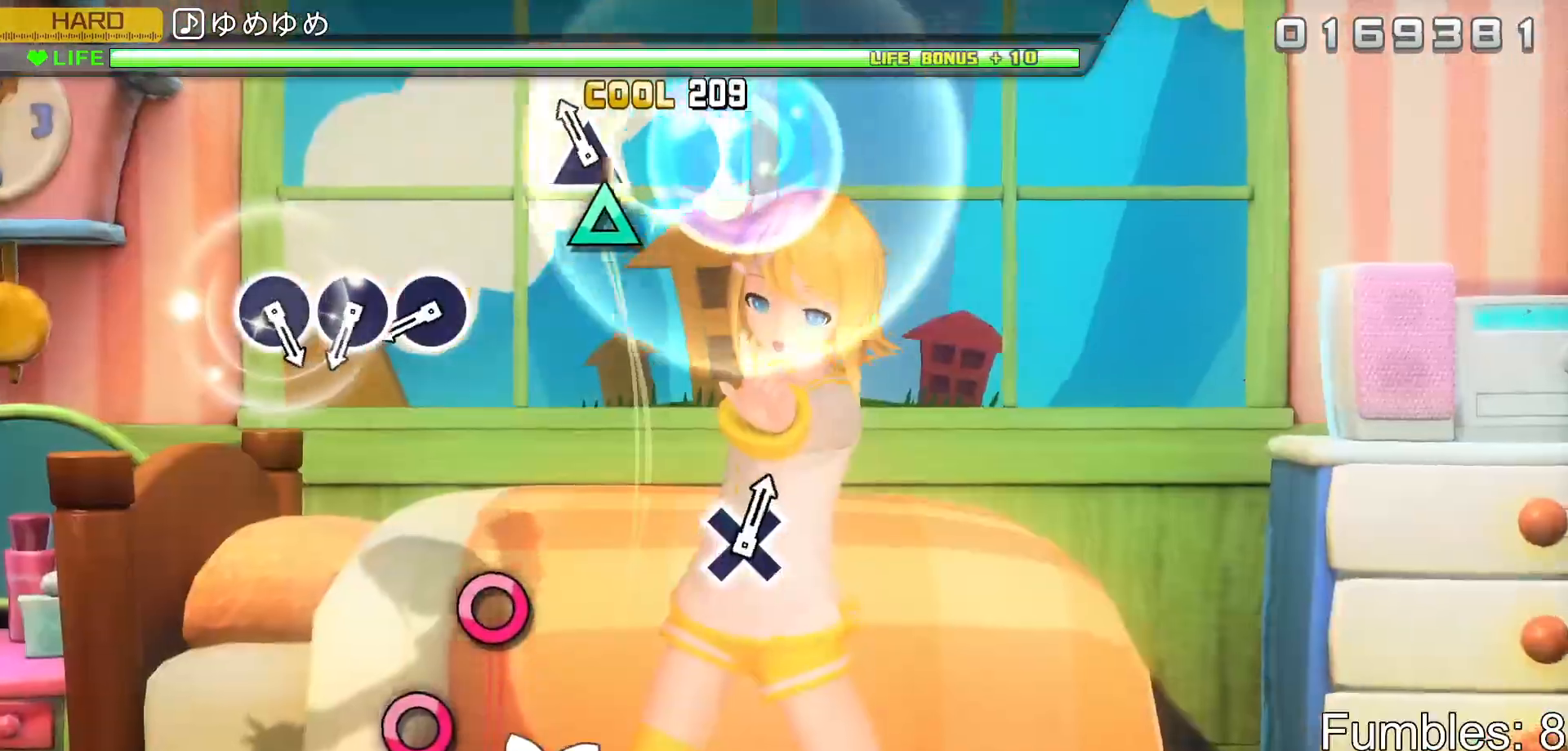
{"buttons": ["CIRCLE", "L2"], "left_stick": "center", "right_stick": "center", "events": [[33, "TRIANGLE", "up"], [117, "TRIANGLE", "down"], [267, "TRIANGLE", "up"], [483, "CIRCLE", "down"]]}
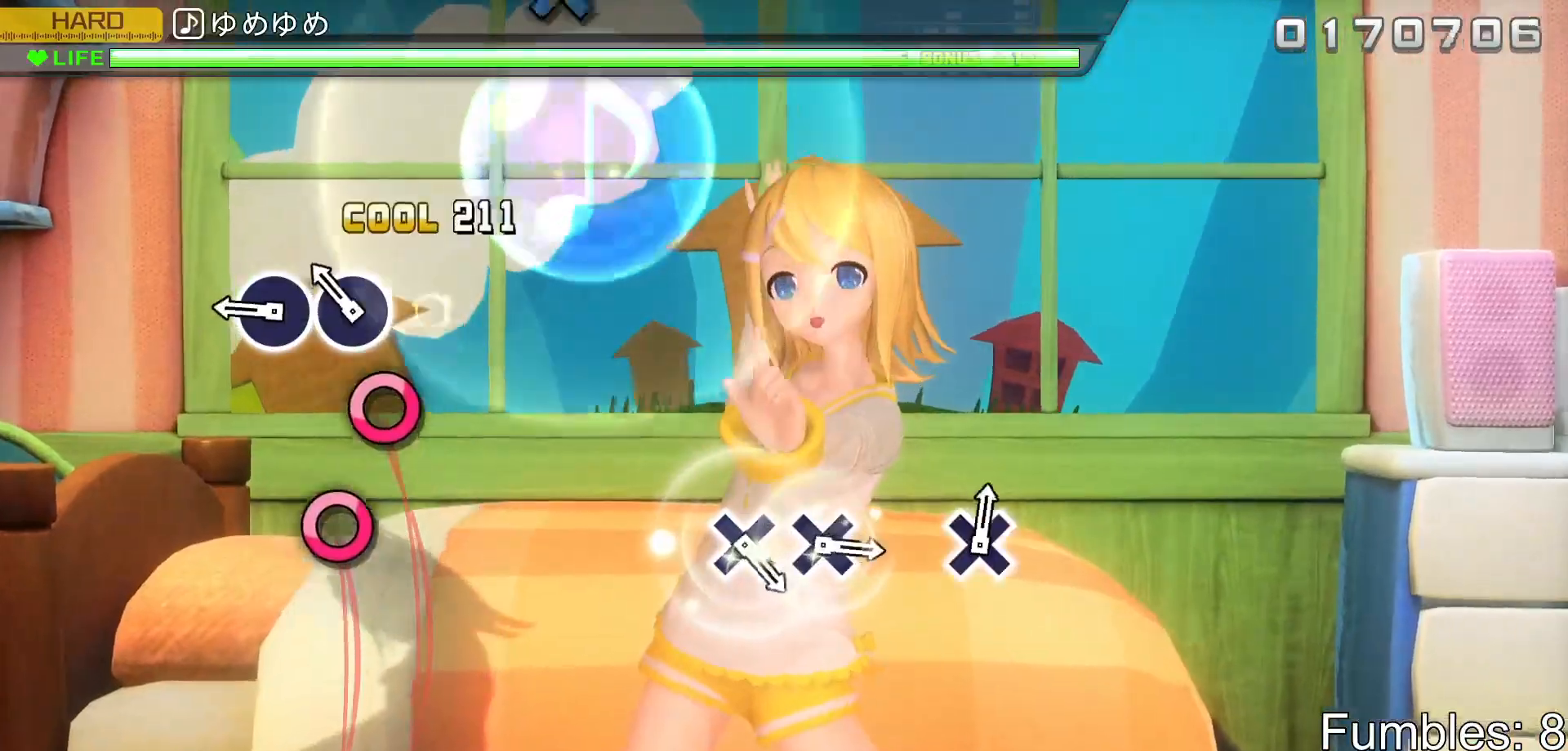
{"buttons": ["CIRCLE", "L2"], "left_stick": "center", "right_stick": "center", "events": [[83, "CIRCLE", "up"], [183, "CIRCLE", "down"], [283, "CIRCLE", "up"], [367, "CIRCLE", "down"]]}
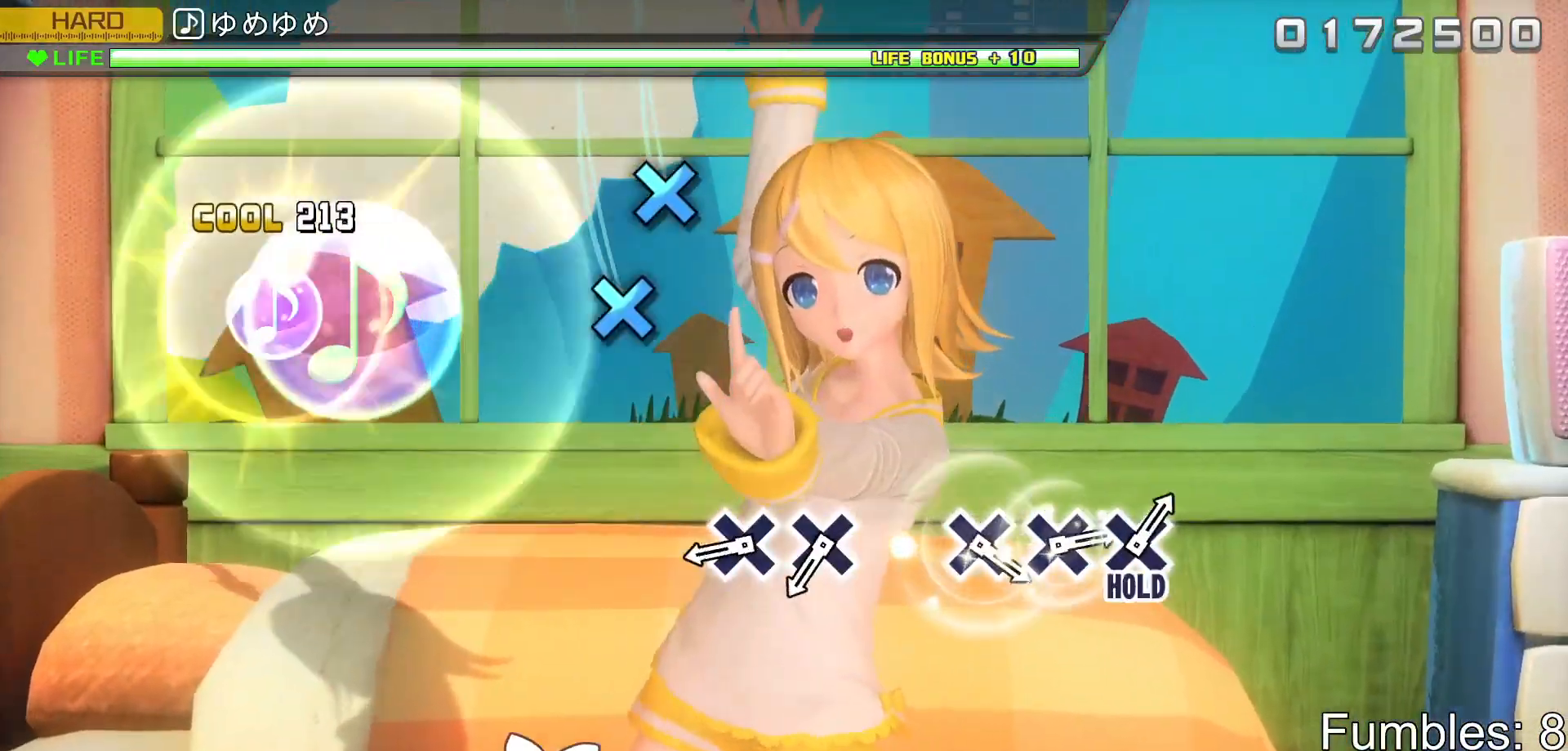
{"buttons": ["CROSS", "L2"], "left_stick": "center", "right_stick": "center", "events": [[17, "CIRCLE", "up"], [433, "CROSS", "down"]]}
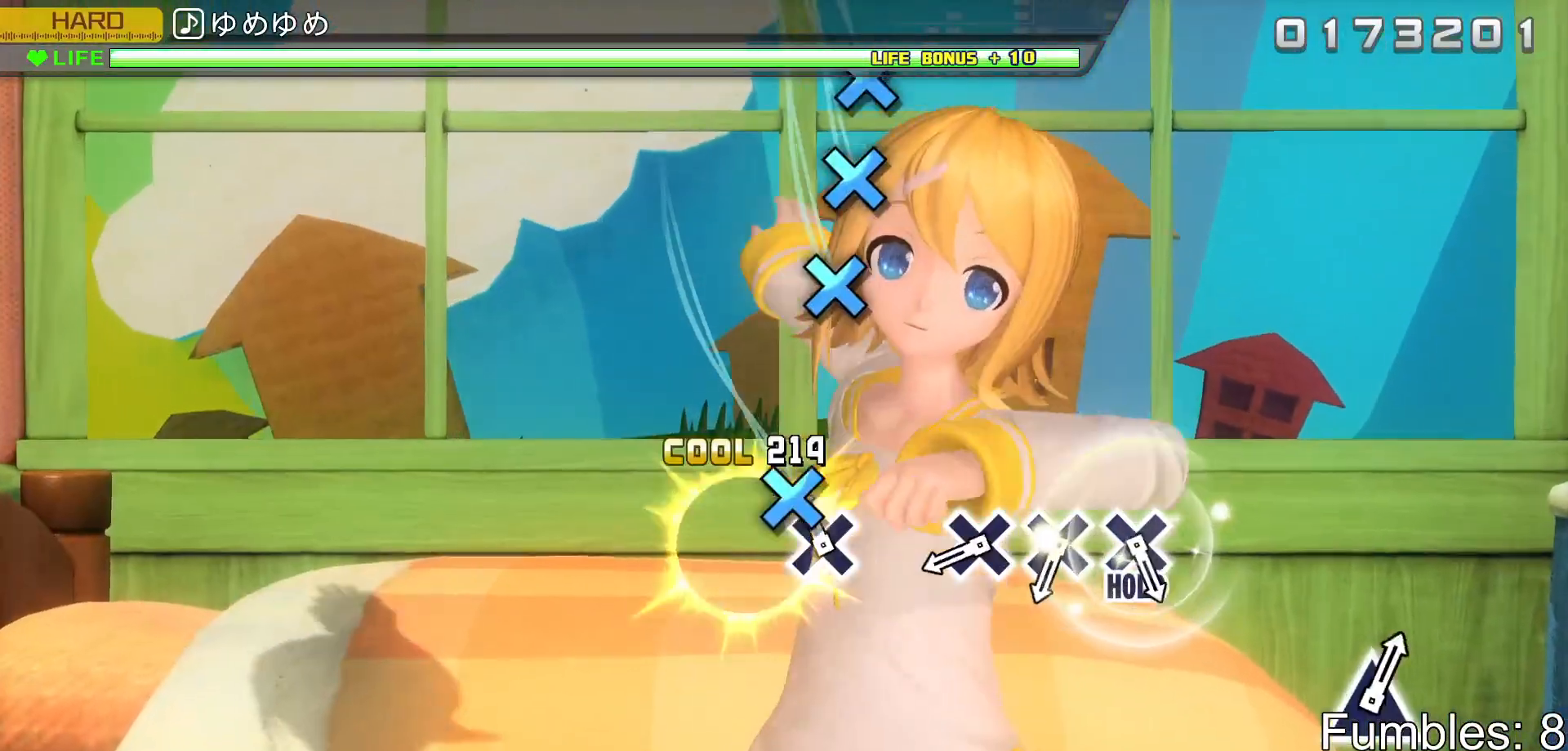
{"buttons": ["CROSS", "L2"], "left_stick": "center", "right_stick": "center", "events": [[33, "CROSS", "up"], [117, "CROSS", "down"], [250, "CROSS", "up"], [467, "CROSS", "down"]]}
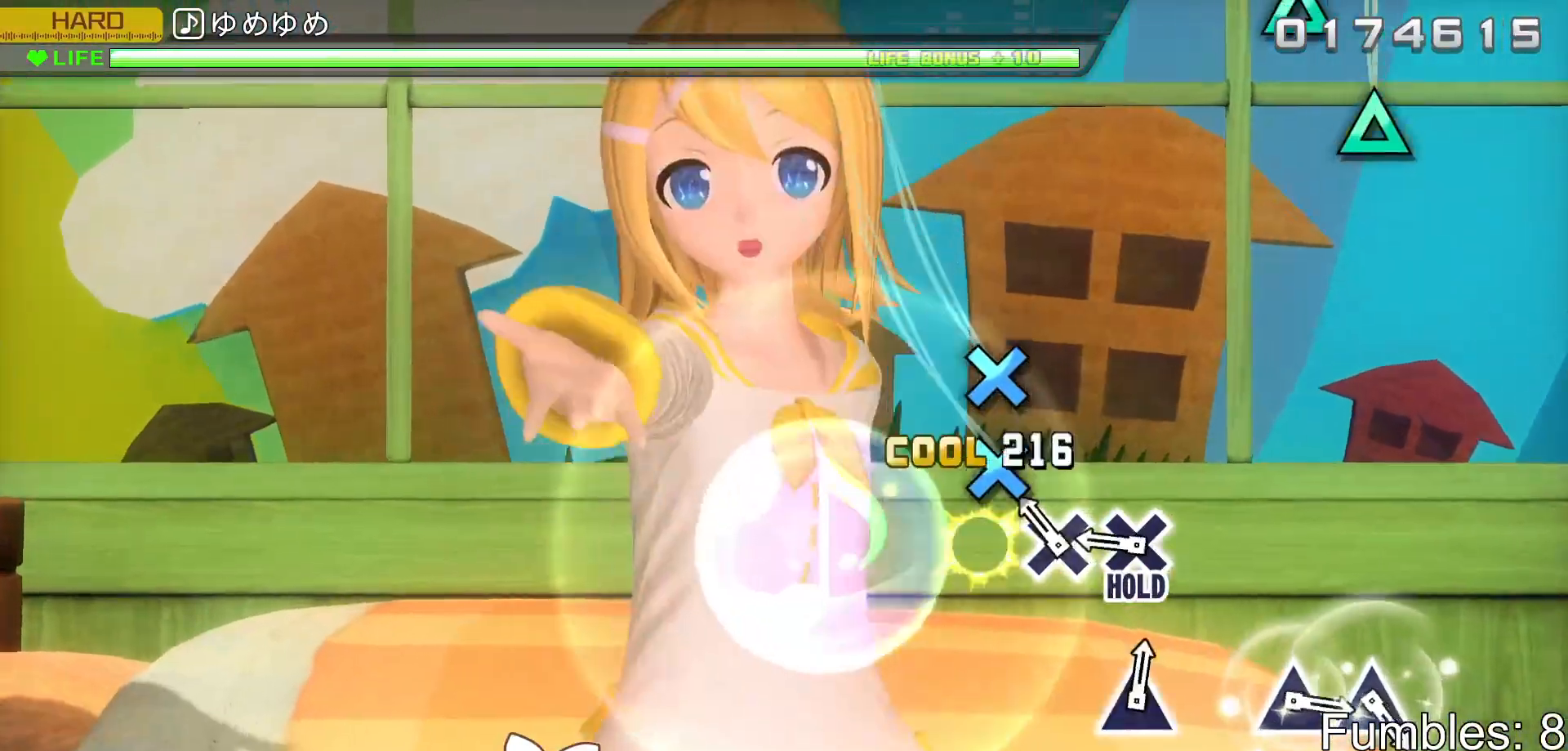
{"buttons": ["CROSS", "L2", "R2"], "left_stick": "center", "right_stick": "center", "events": [[83, "CROSS", "up"], [167, "CROSS", "down"], [267, "CROSS", "up"], [350, "CROSS", "down"], [433, "R2", "down"]]}
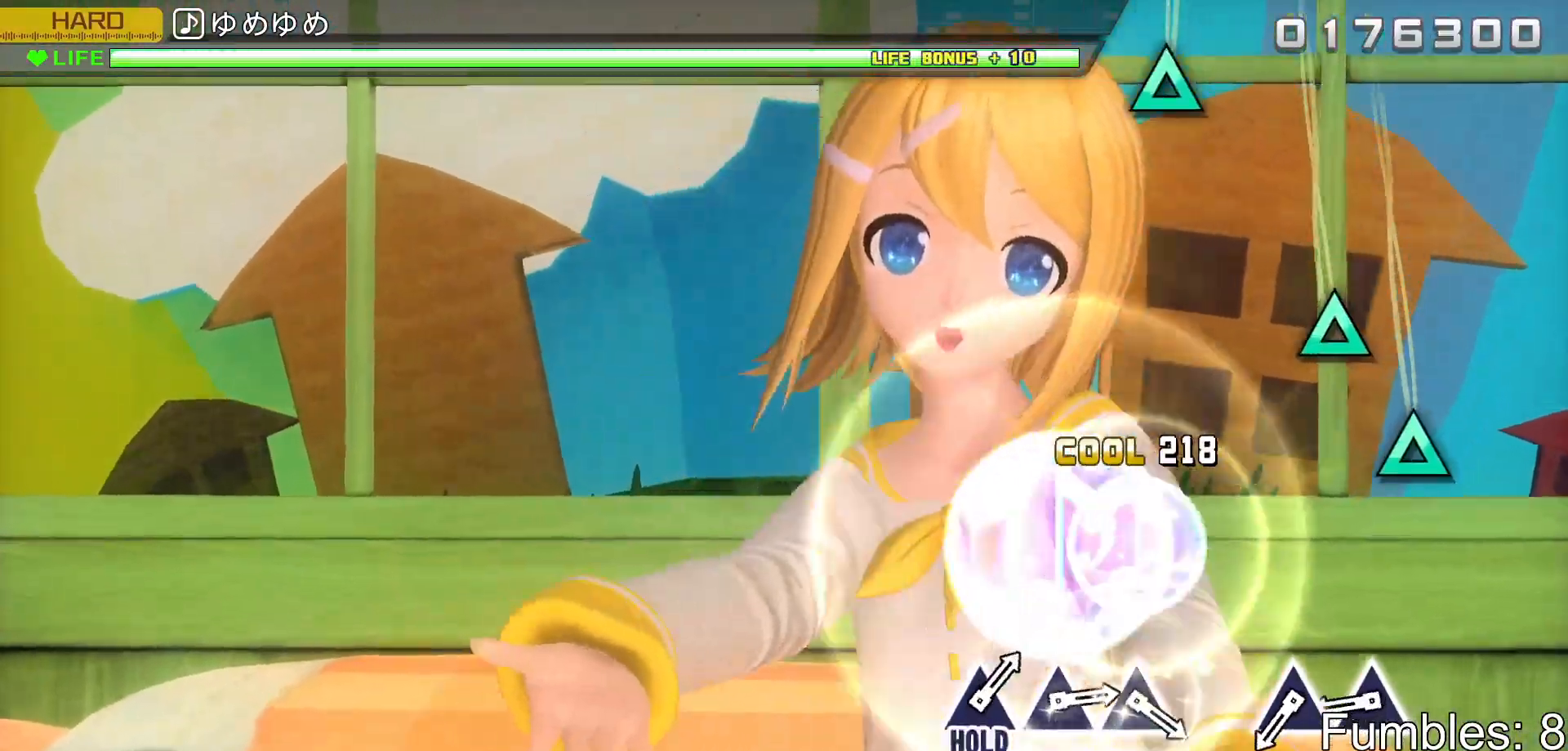
{"buttons": ["TRIANGLE", "R2"], "left_stick": "center", "right_stick": "center", "events": [[50, "L2", "up"], [83, "CROSS", "up"], [417, "TRIANGLE", "down"]]}
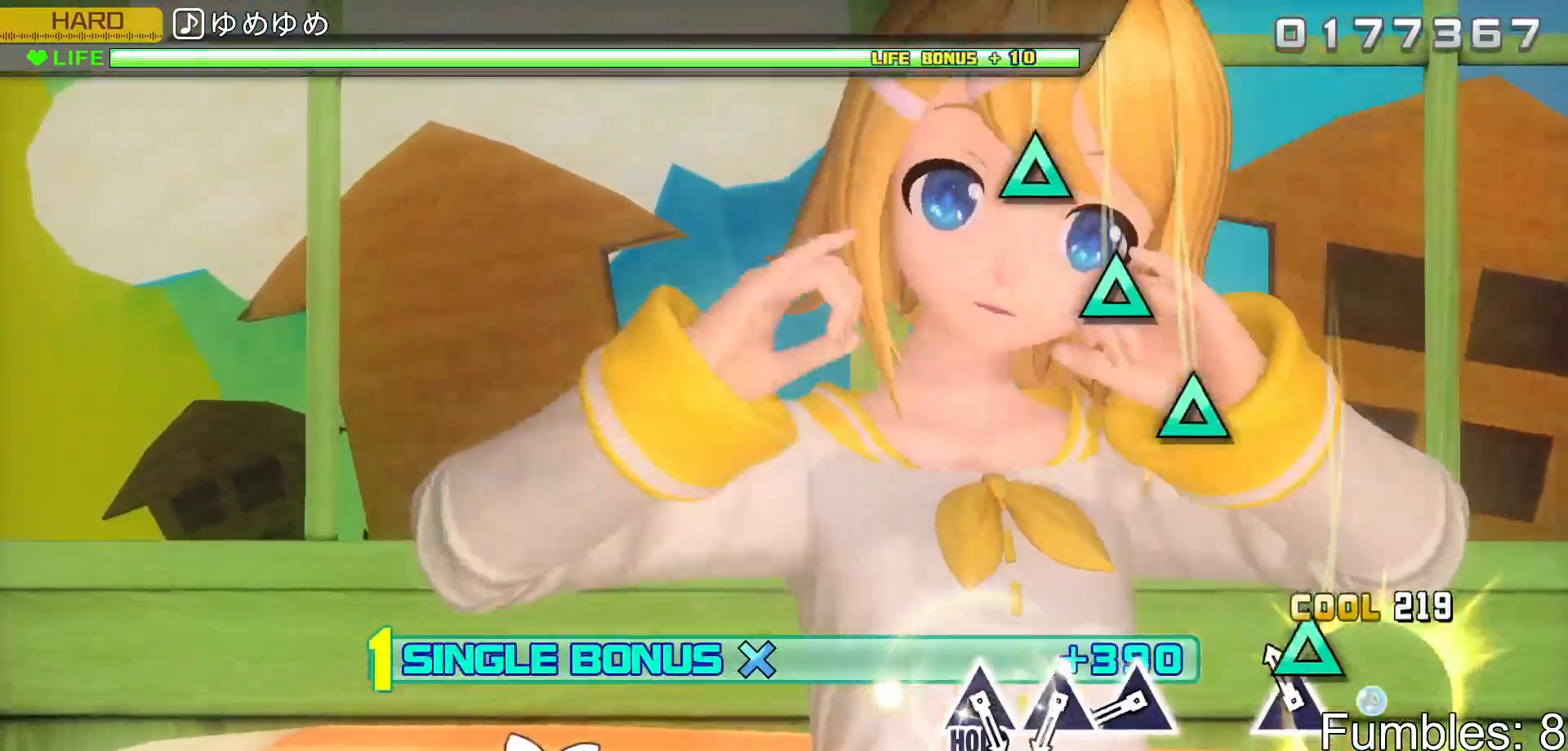
{"buttons": ["TRIANGLE", "R2"], "left_stick": "center", "right_stick": "center", "events": [[17, "TRIANGLE", "up"], [100, "TRIANGLE", "down"], [250, "TRIANGLE", "up"], [483, "TRIANGLE", "down"]]}
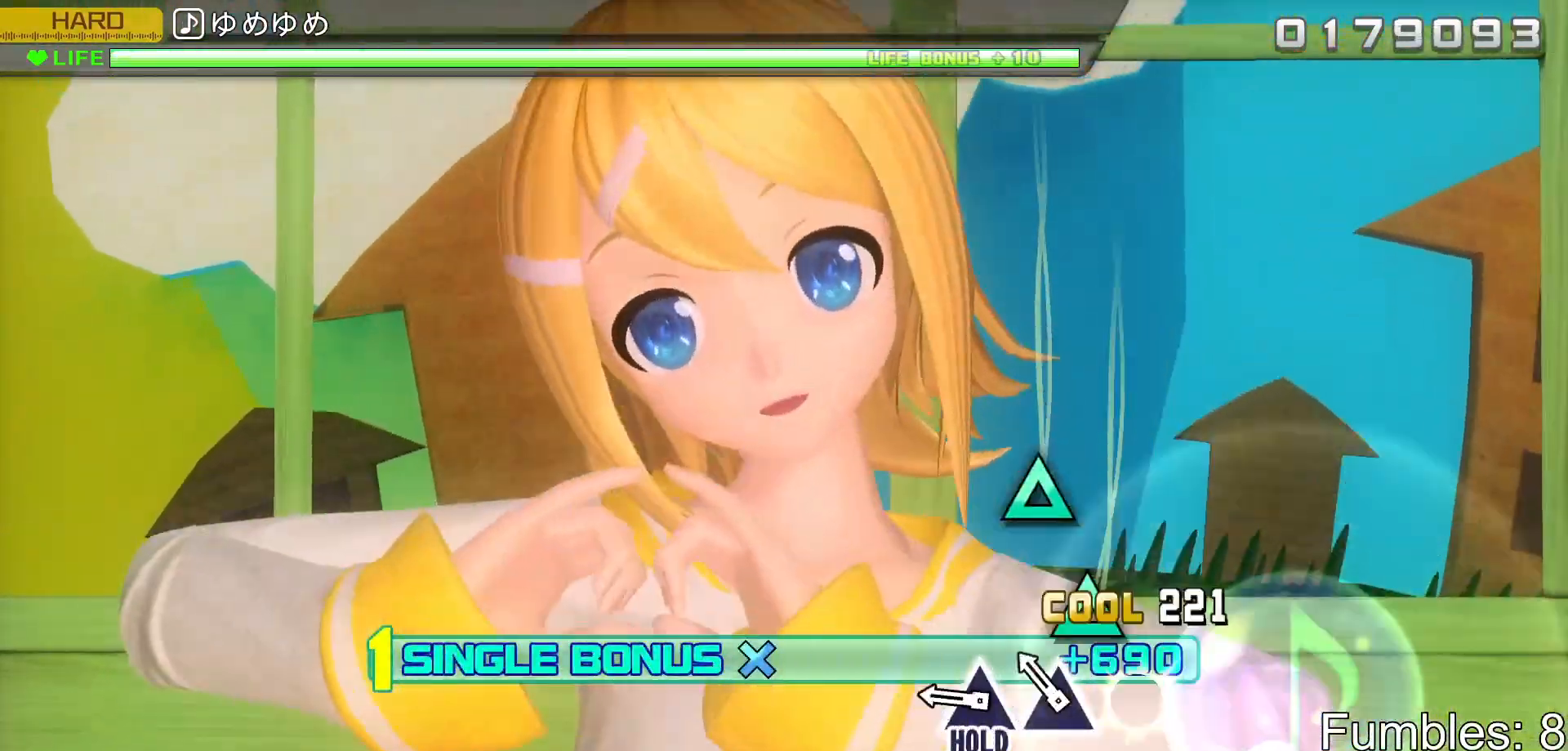
{"buttons": ["TRIANGLE", "R2"], "left_stick": "center", "right_stick": "center", "events": [[83, "TRIANGLE", "up"], [167, "TRIANGLE", "down"], [267, "TRIANGLE", "up"], [350, "TRIANGLE", "down"]]}
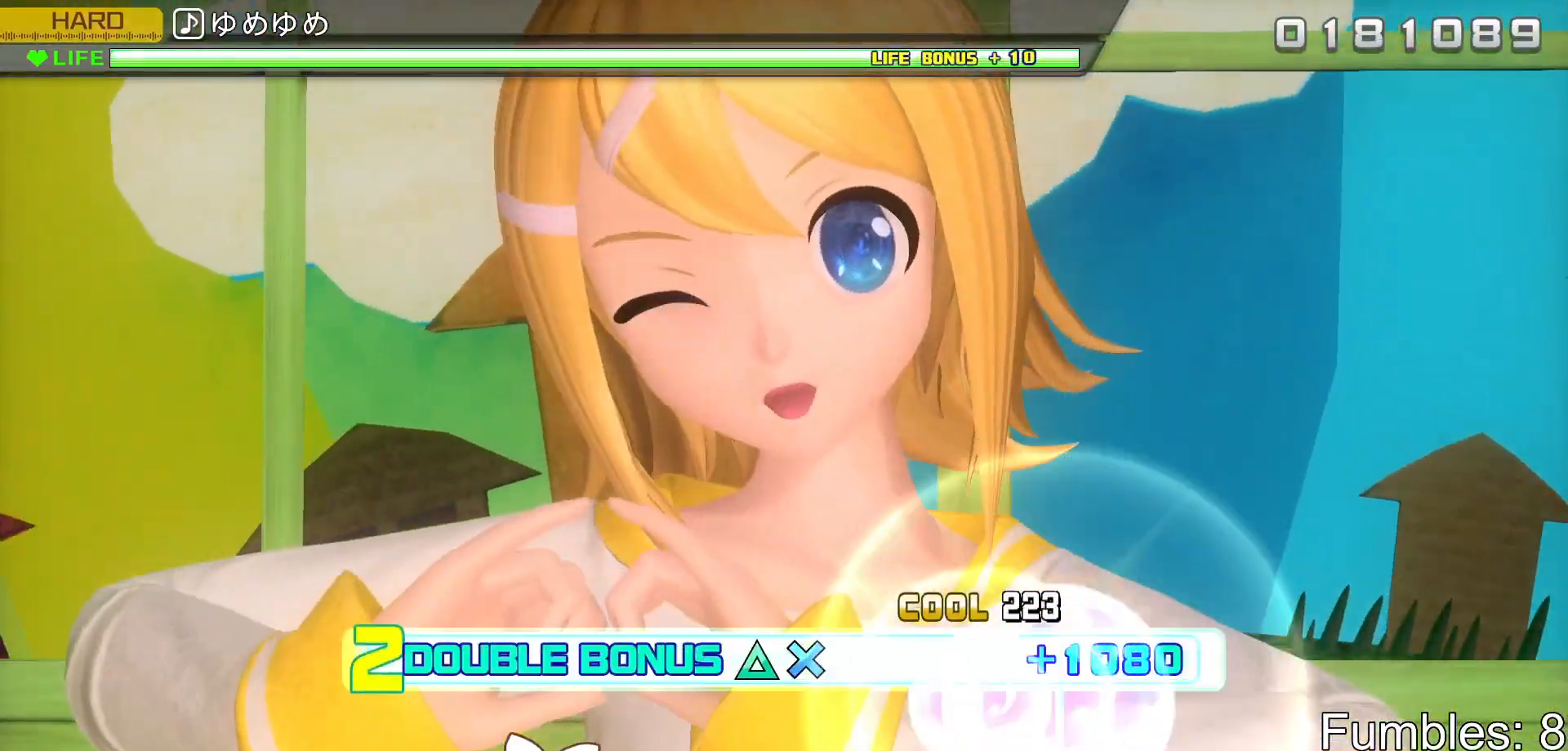
{"buttons": ["L2"], "left_stick": "center", "right_stick": "center", "events": [[17, "L2", "down"], [233, "TRIANGLE", "up"], [250, "R2", "up"]]}
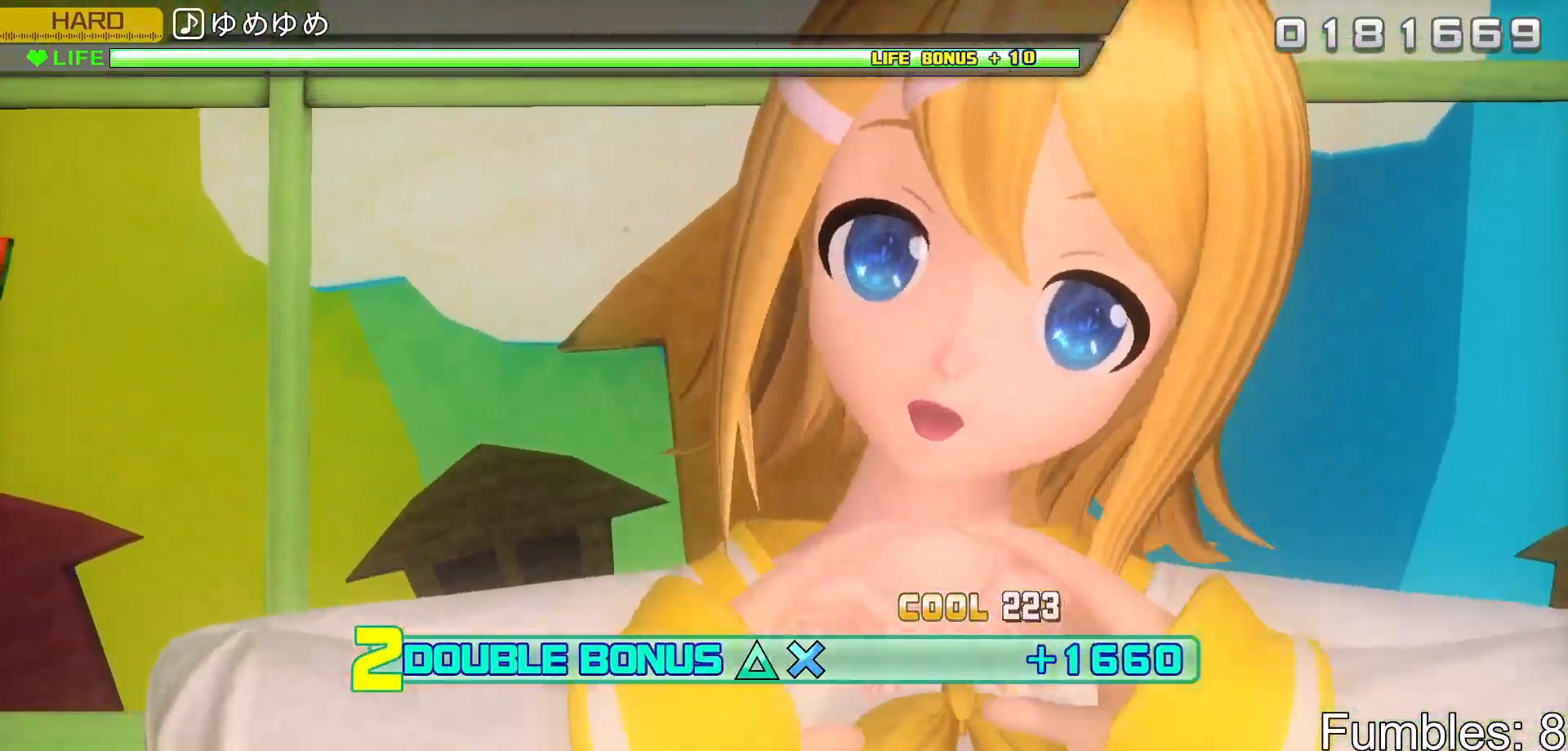
{"buttons": ["L2", "R2"], "left_stick": "center", "right_stick": "center", "events": [[283, "R2", "down"]]}
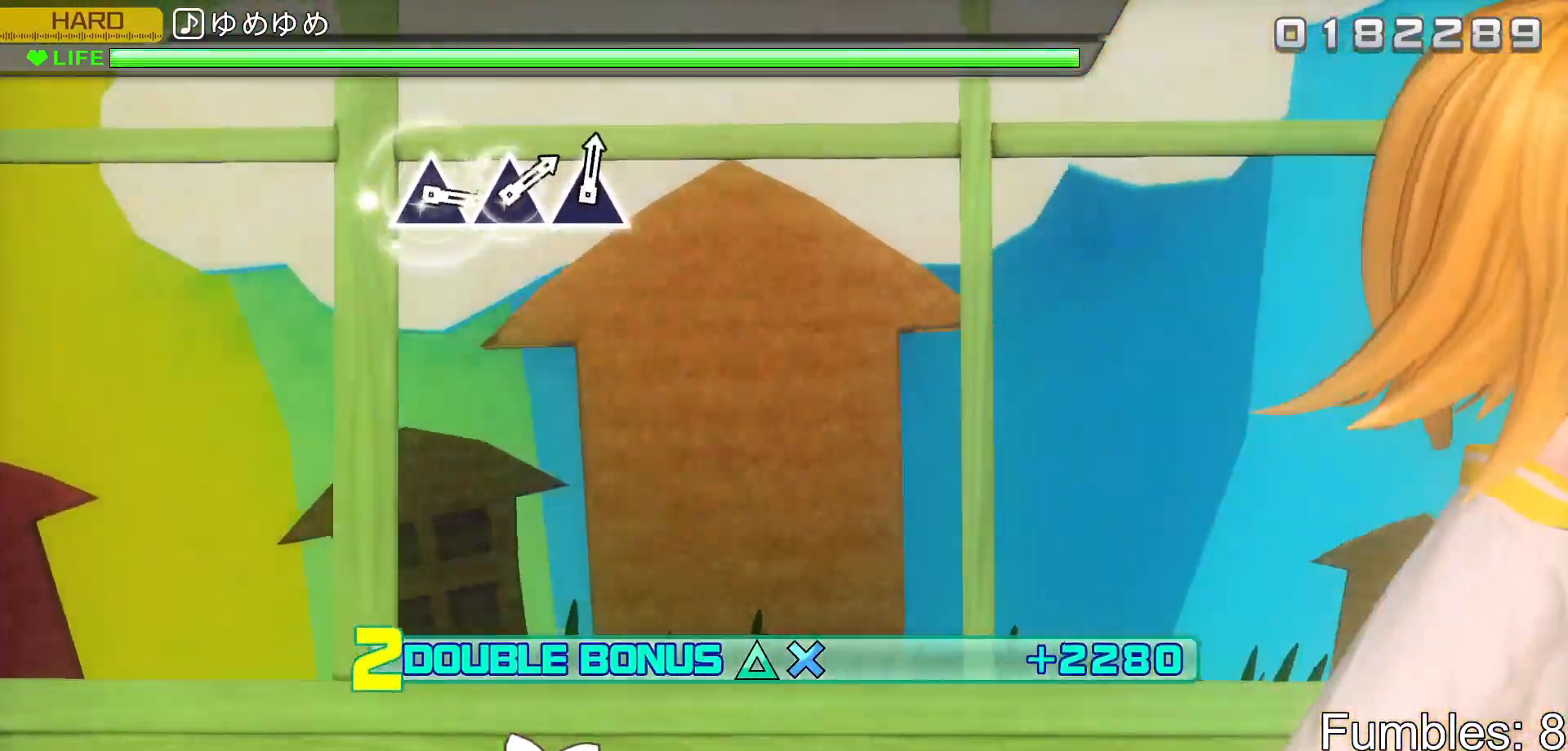
{"buttons": ["R2"], "left_stick": "center", "right_stick": "center", "events": [[200, "L2", "up"]]}
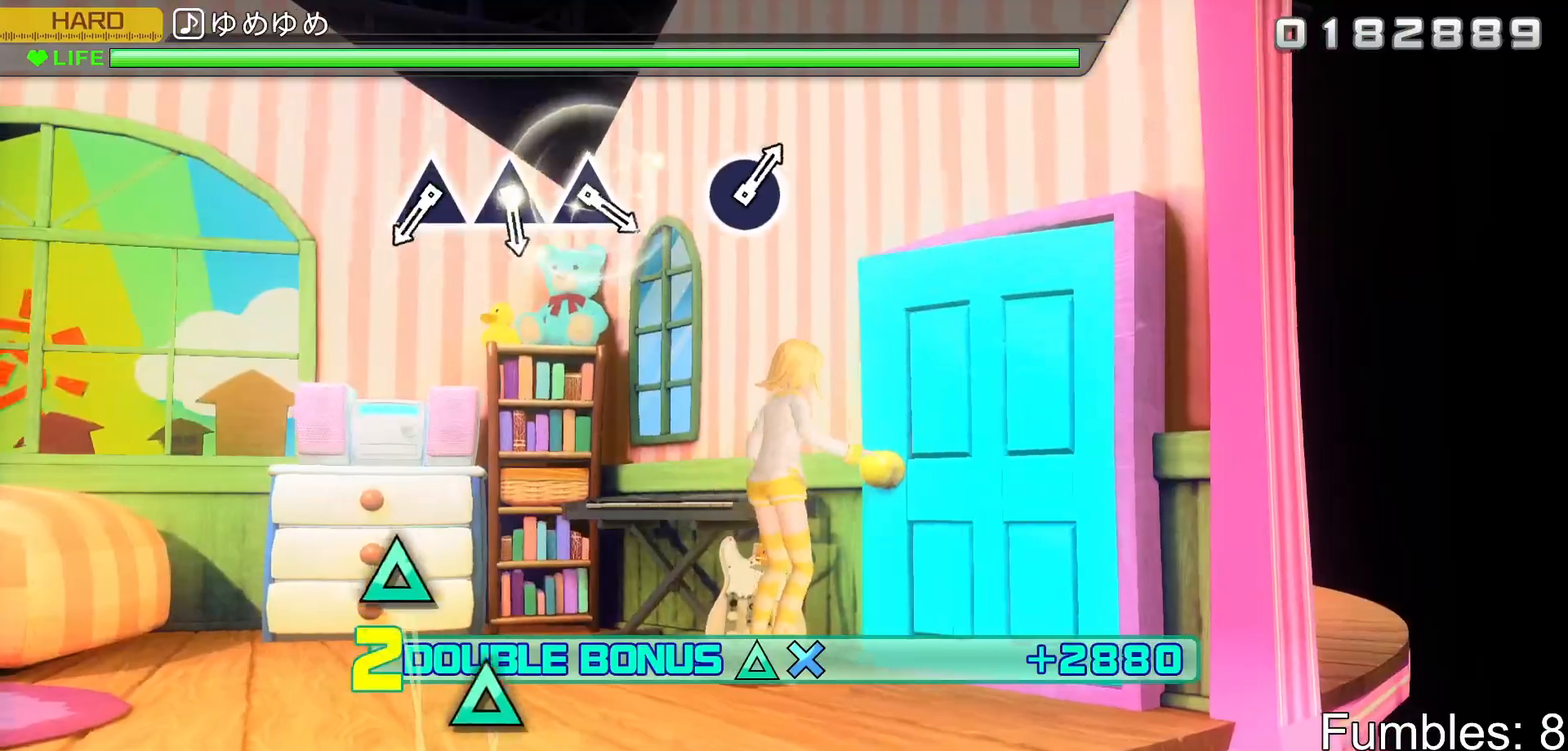
{"buttons": ["L2"], "left_stick": "center", "right_stick": "center", "events": [[33, "L2", "down"], [267, "R2", "up"]]}
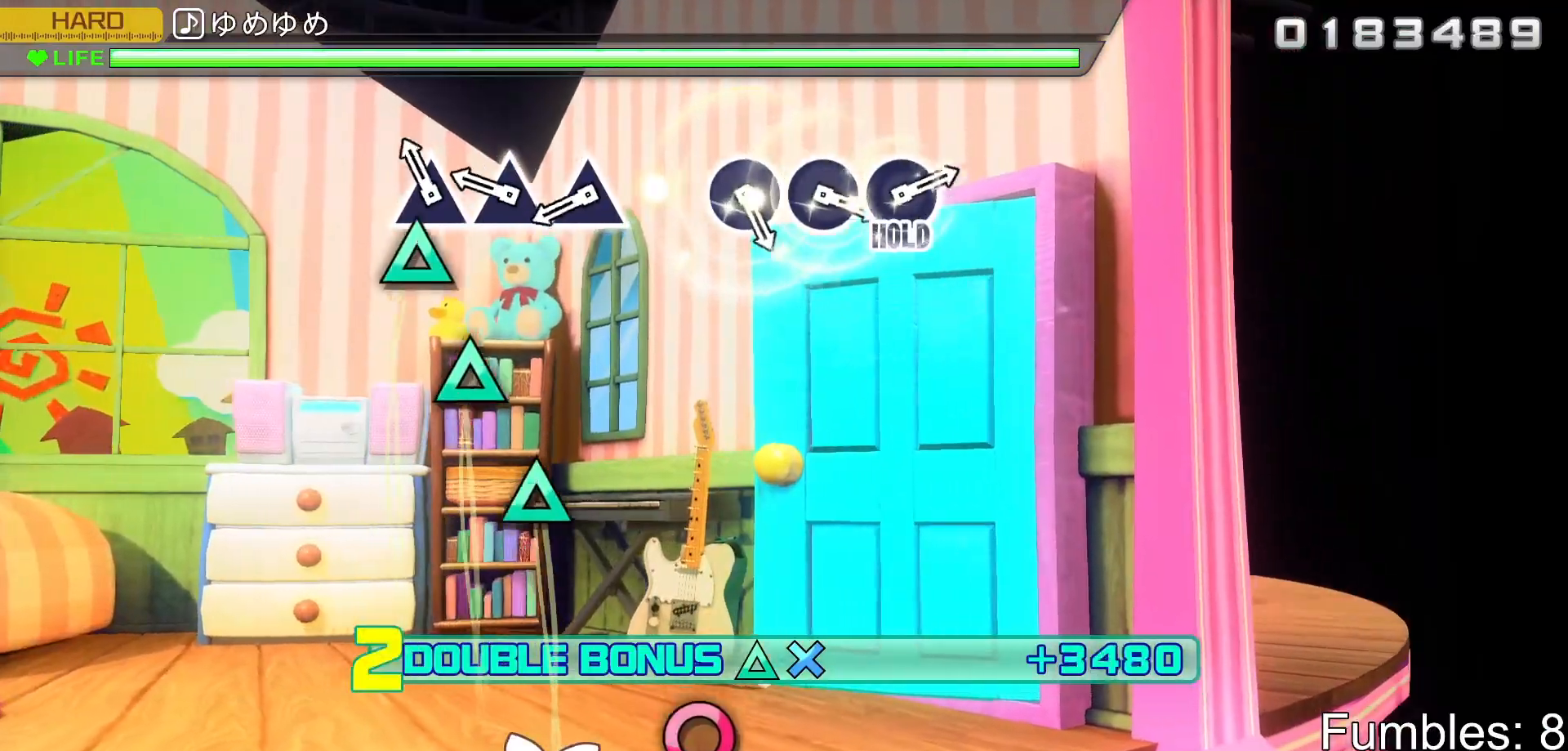
{"buttons": ["TRIANGLE", "L2"], "left_stick": "center", "right_stick": "center", "events": [[83, "TRIANGLE", "down"], [183, "TRIANGLE", "up"], [283, "TRIANGLE", "down"], [383, "TRIANGLE", "up"], [483, "TRIANGLE", "down"]]}